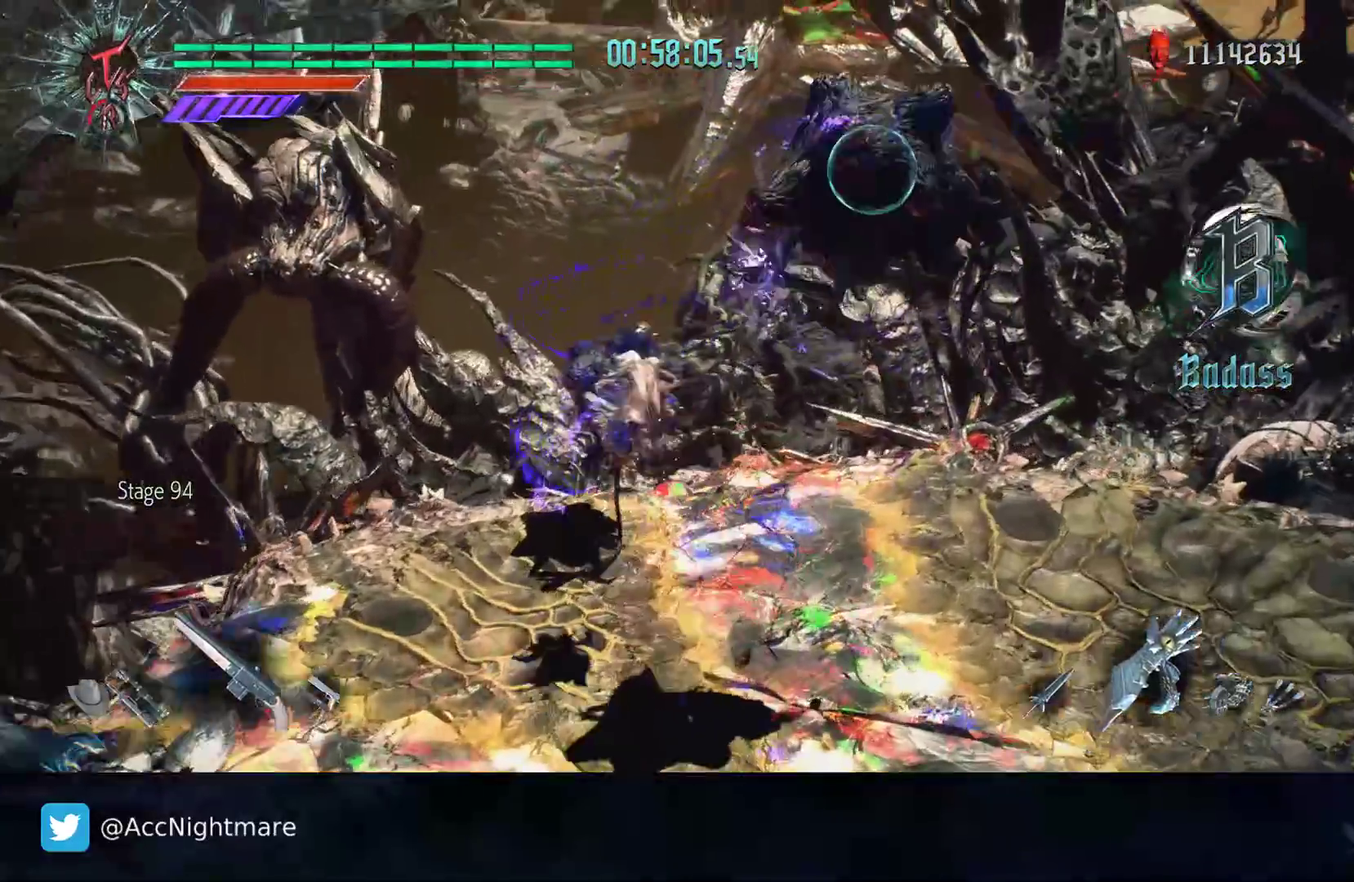
Gameplay with a controller (PlayStation layout); each line is a JSON object with the inputs held at the frame after it. "events" lists button and stick changes between this image and that frame as [ms after this image, input, new state], when the widget could be followed in between. Not read: R1 R2 R3.
{"buttons": [], "left_stick": "center", "right_stick": "center", "events": [[67, "SQUARE", "up"], [117, "SQUARE", "down"], [200, "SQUARE", "up"], [250, "SQUARE", "down"], [350, "SQUARE", "up"], [383, "SQUARE", "down"], [483, "SQUARE", "up"]]}
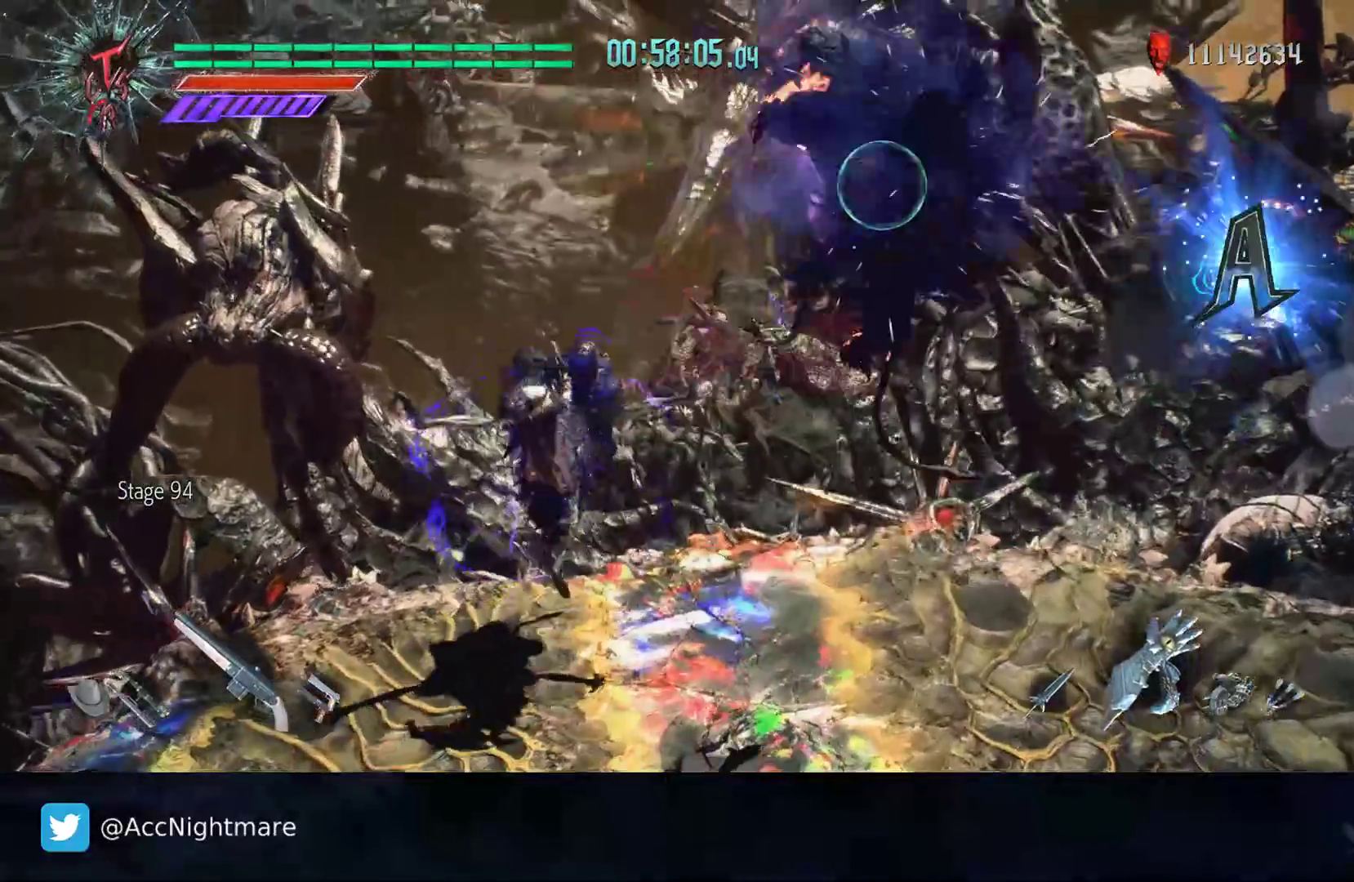
{"buttons": ["SQUARE"], "left_stick": "up", "right_stick": "center", "events": [[67, "left_stick", "up-left"], [217, "SQUARE", "down"], [250, "left_stick", "up"]]}
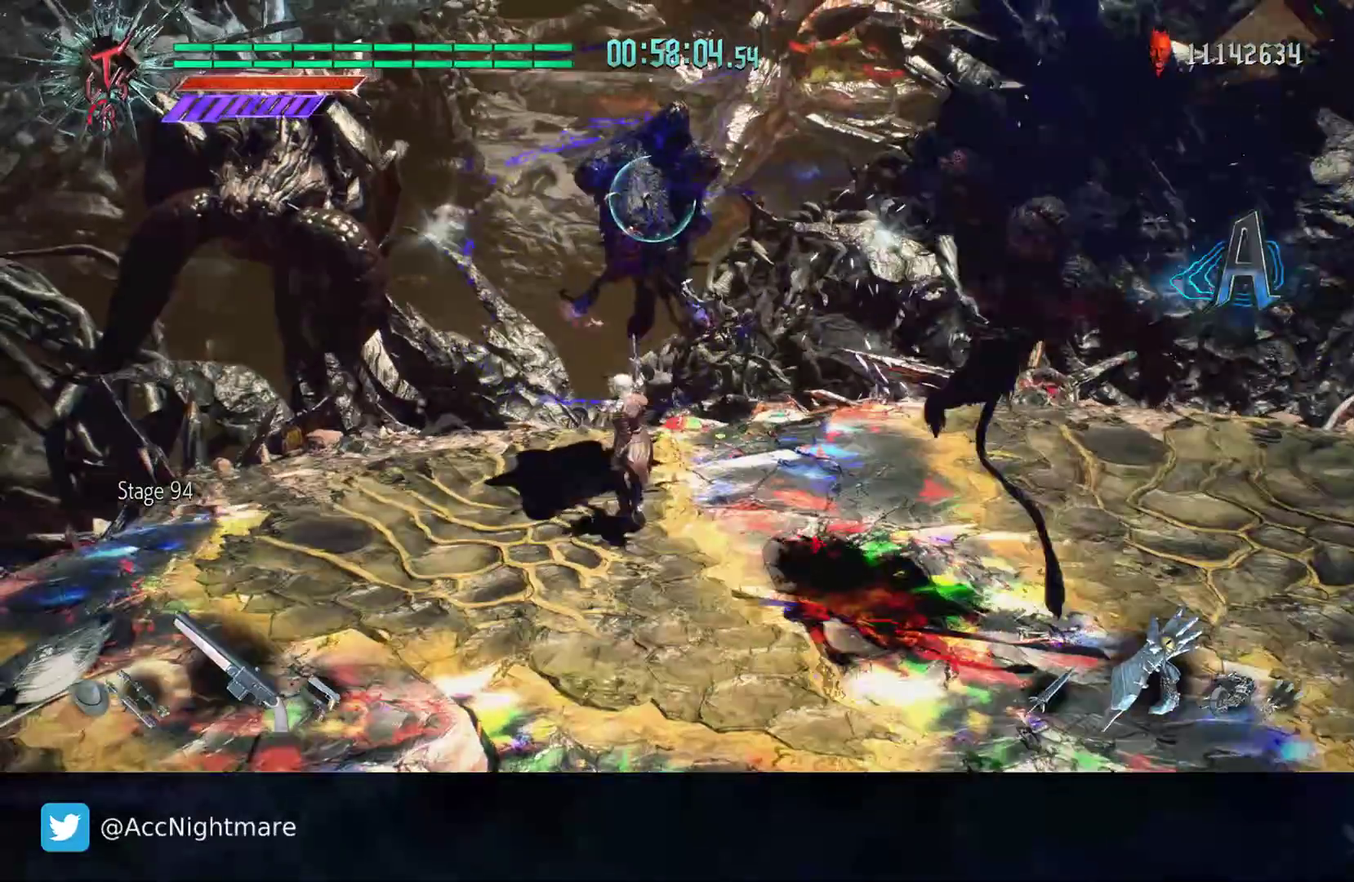
{"buttons": ["SQUARE"], "left_stick": "up", "right_stick": "center", "events": [[317, "left_stick", "center"], [433, "left_stick", "up"]]}
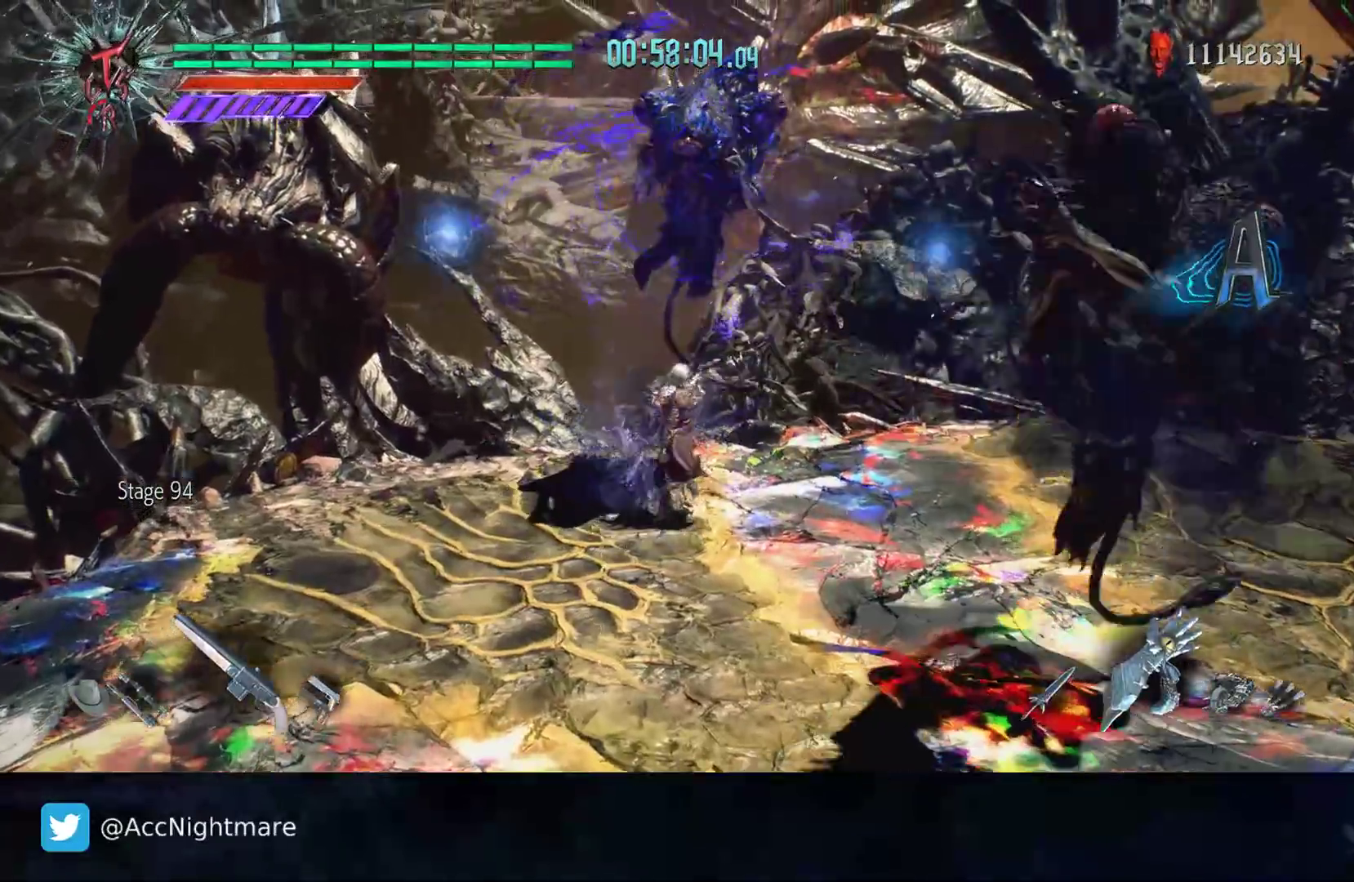
{"buttons": ["SQUARE"], "left_stick": "center", "right_stick": "center", "events": [[250, "left_stick", "center"]]}
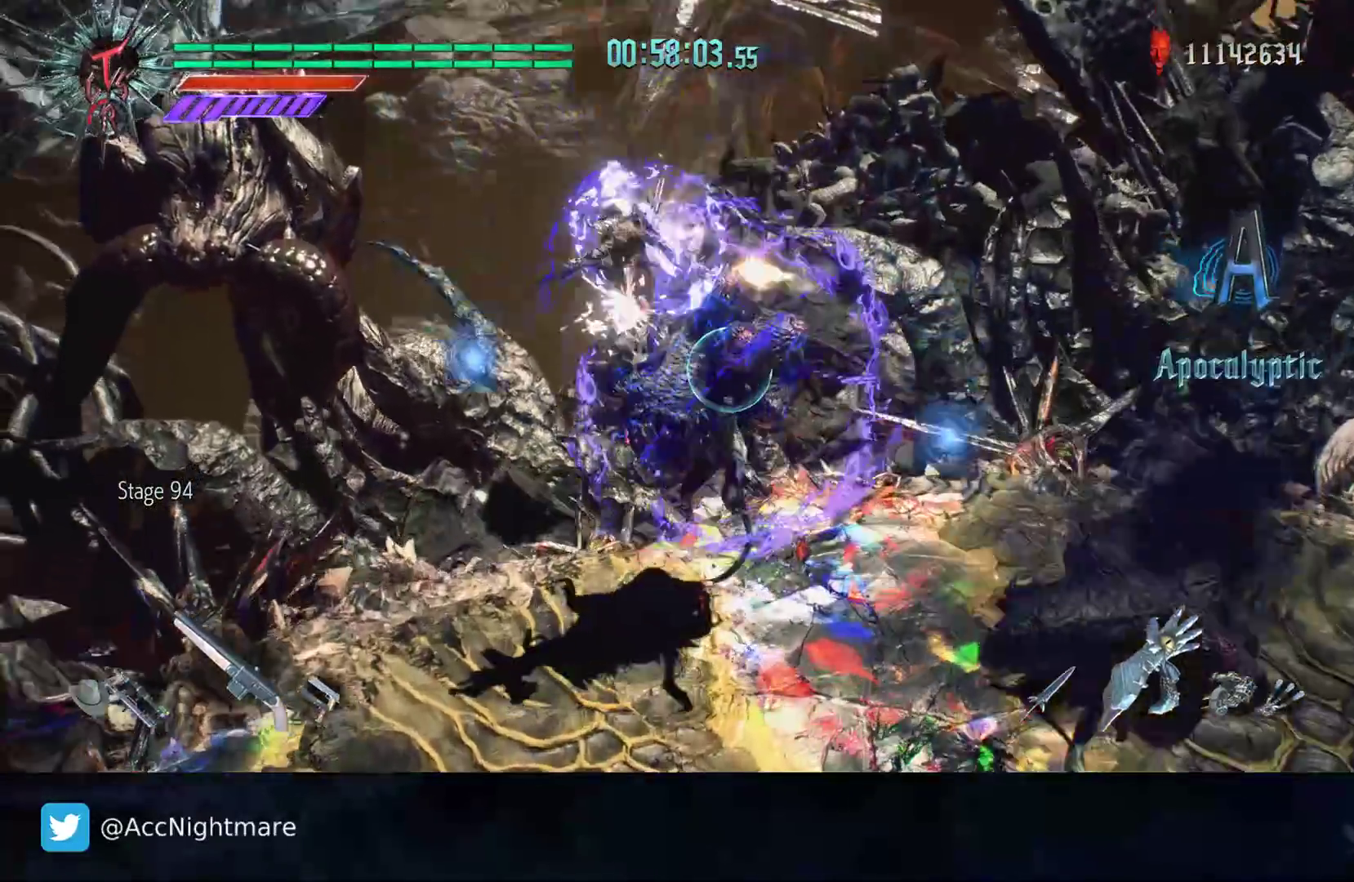
{"buttons": ["SQUARE"], "left_stick": "center", "right_stick": "center", "events": [[233, "L2", "down"], [300, "TRIANGLE", "down"], [350, "TRIANGLE", "up"], [367, "L2", "up"], [433, "TRIANGLE", "down"], [500, "TRIANGLE", "up"]]}
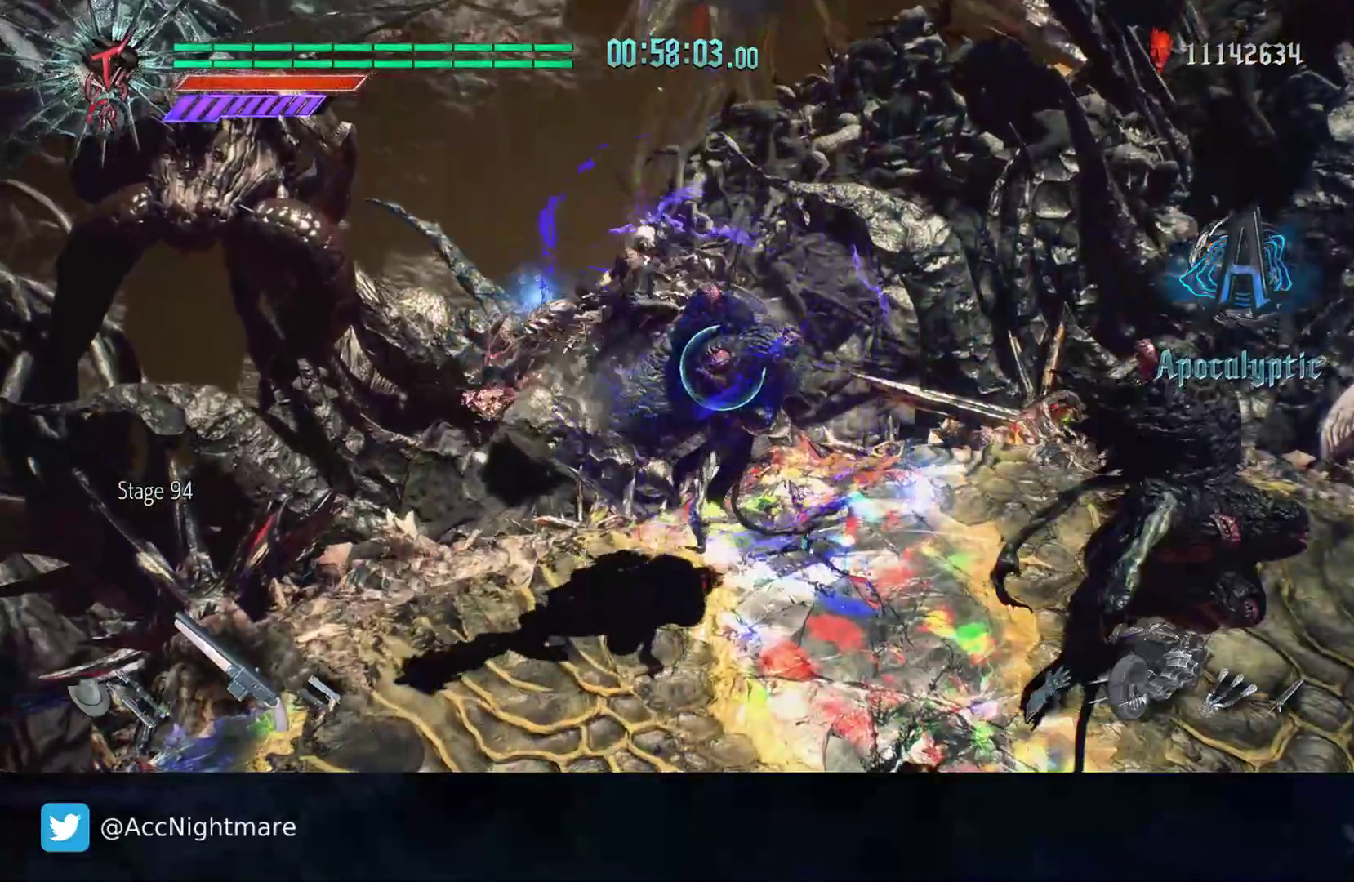
{"buttons": ["TRIANGLE"], "left_stick": "center", "right_stick": "center", "events": [[67, "TRIANGLE", "down"], [133, "TRIANGLE", "up"], [200, "TRIANGLE", "down"], [250, "TRIANGLE", "up"], [317, "TRIANGLE", "down"], [400, "TRIANGLE", "up"], [450, "TRIANGLE", "down"], [500, "SQUARE", "up"]]}
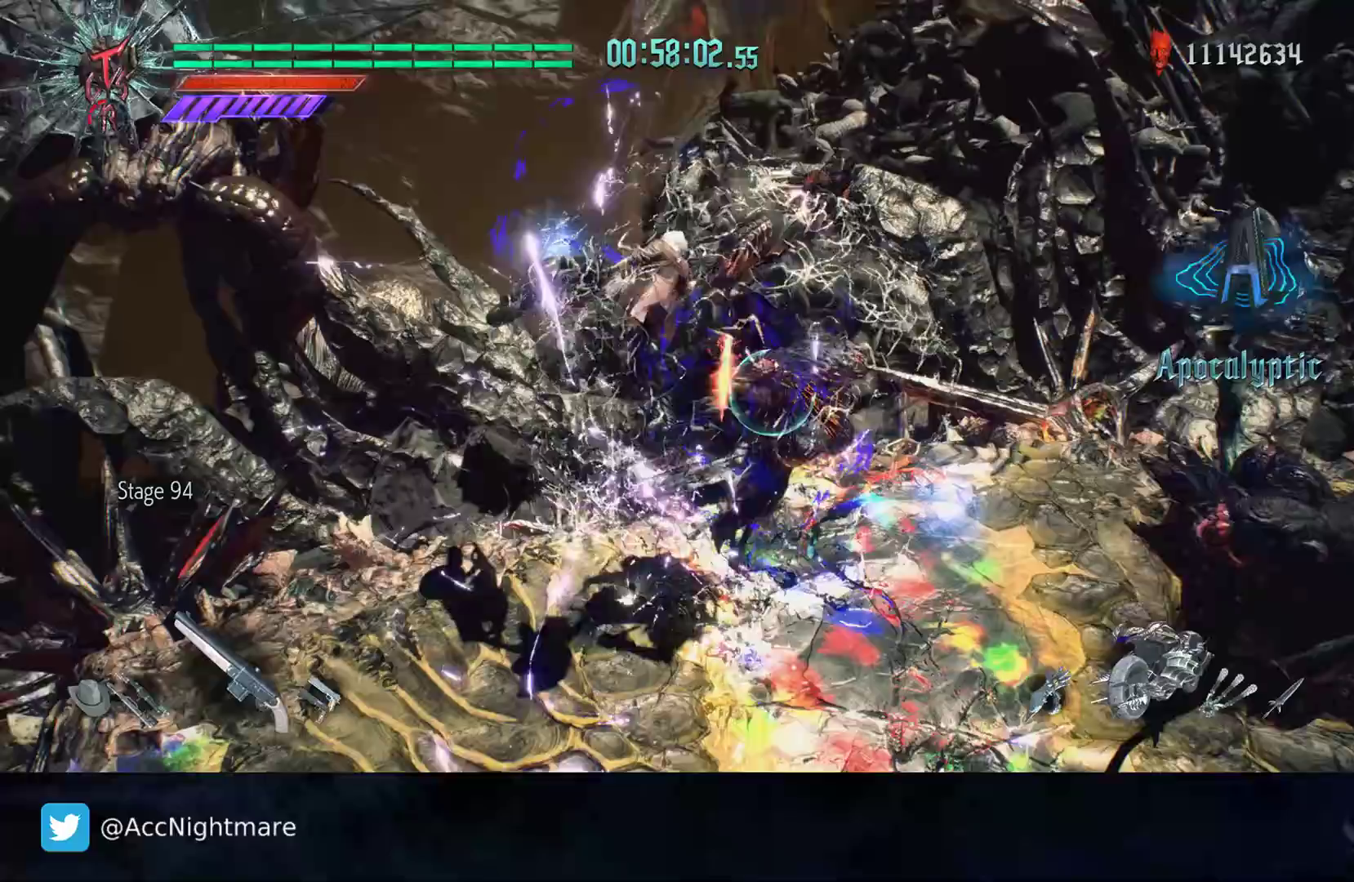
{"buttons": [], "left_stick": "center", "right_stick": "center", "events": [[33, "TRIANGLE", "up"], [100, "TRIANGLE", "down"], [167, "TRIANGLE", "up"], [233, "TRIANGLE", "down"], [317, "TRIANGLE", "up"], [367, "TRIANGLE", "down"], [450, "TRIANGLE", "up"]]}
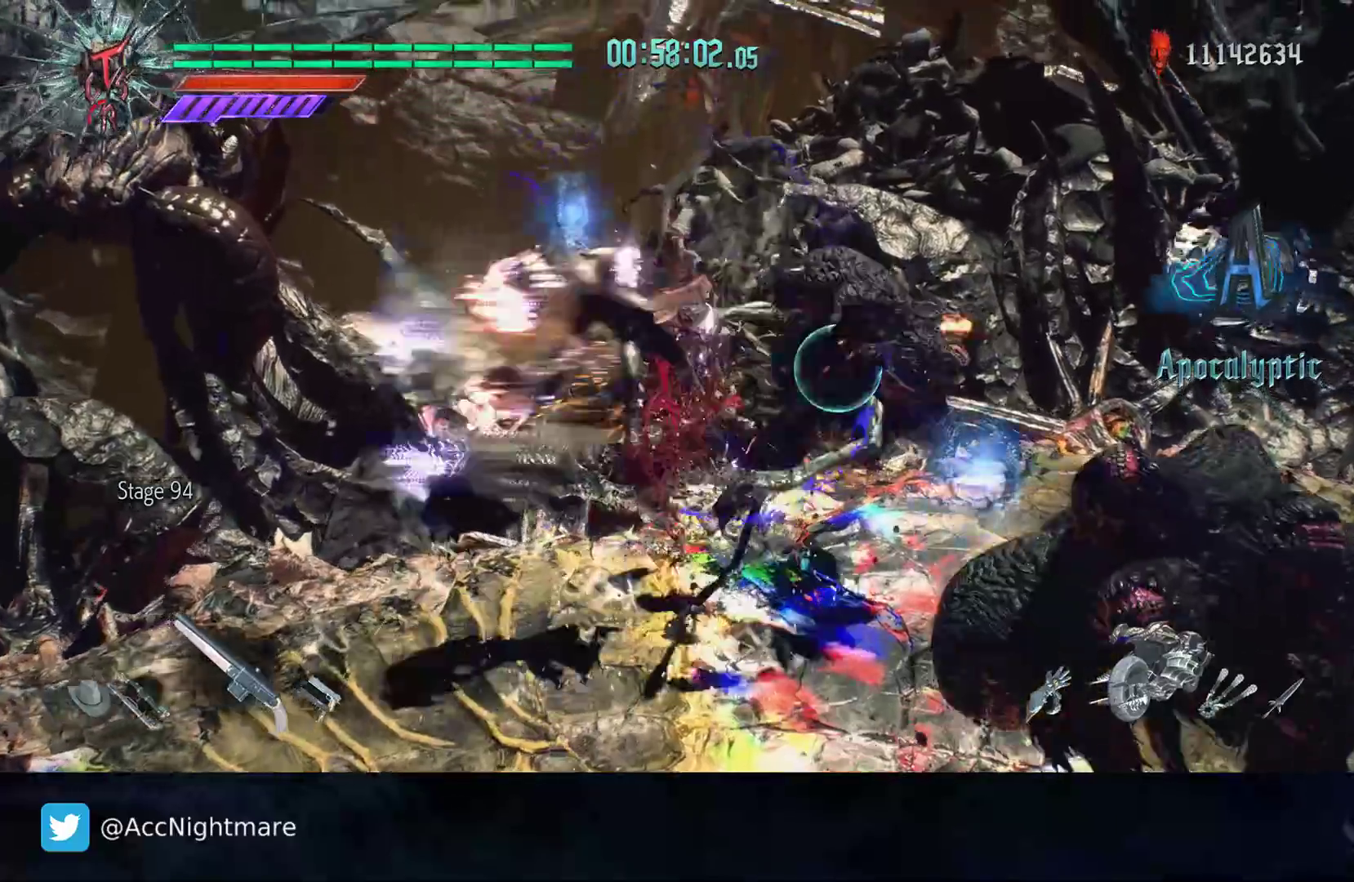
{"buttons": [], "left_stick": "center", "right_stick": "center", "events": [[17, "TRIANGLE", "down"], [83, "TRIANGLE", "up"]]}
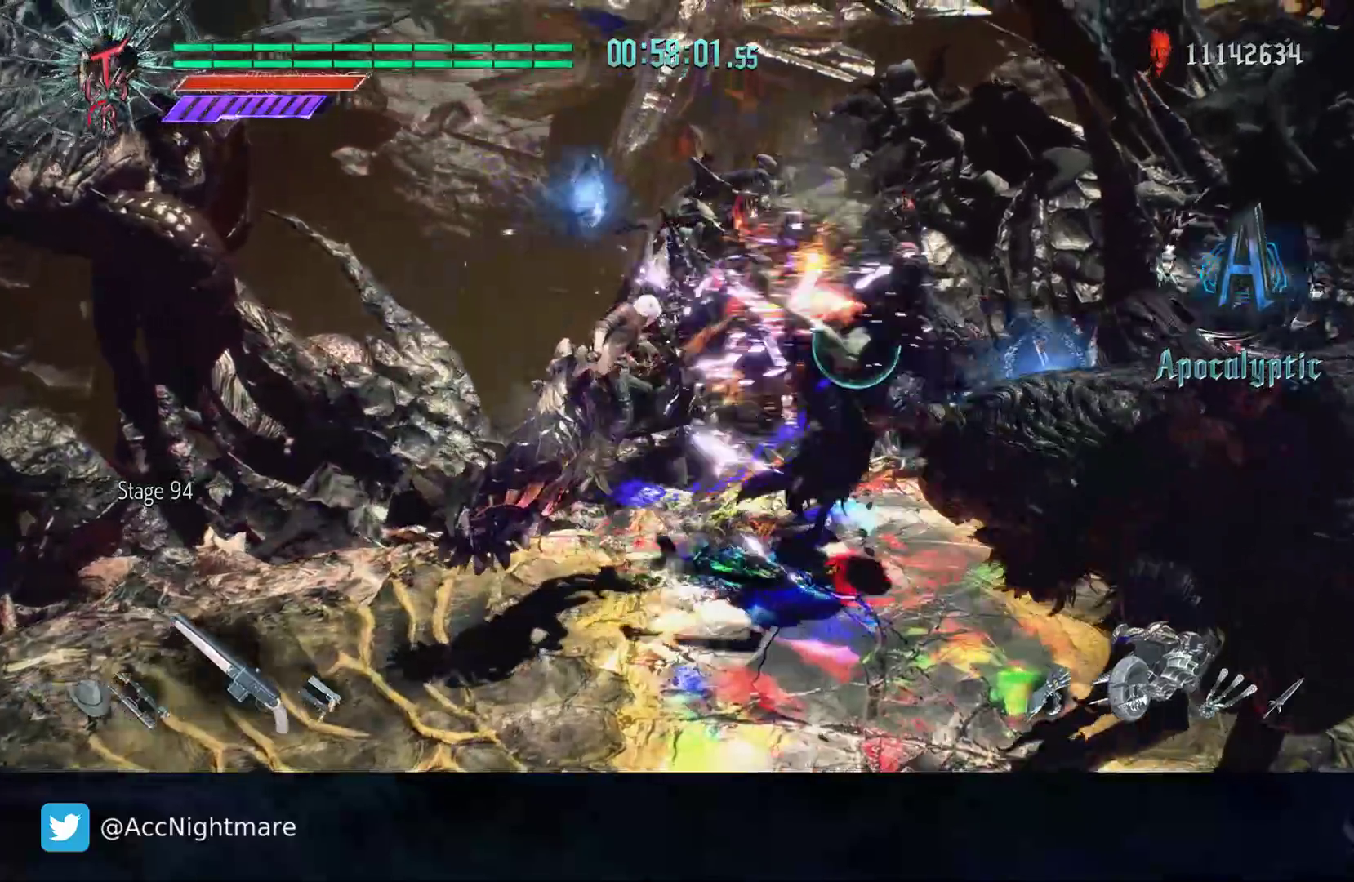
{"buttons": [], "left_stick": "right", "right_stick": "center", "events": [[167, "left_stick", "right"], [233, "TRIANGLE", "down"], [317, "TRIANGLE", "up"], [400, "TRIANGLE", "down"], [467, "TRIANGLE", "up"]]}
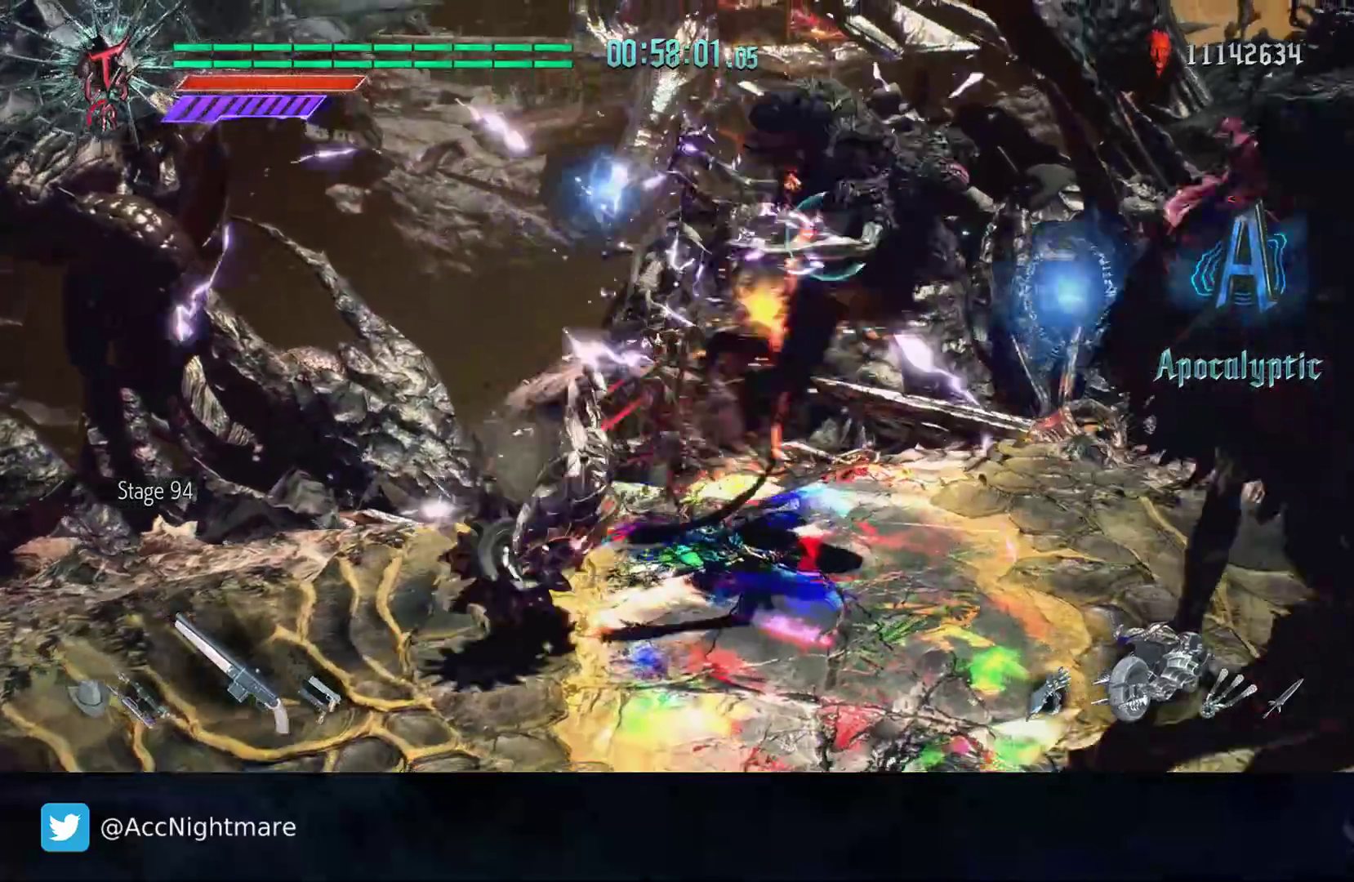
{"buttons": [], "left_stick": "right", "right_stick": "center", "events": [[217, "TRIANGLE", "down"], [333, "TRIANGLE", "up"], [400, "TRIANGLE", "down"], [450, "TRIANGLE", "up"]]}
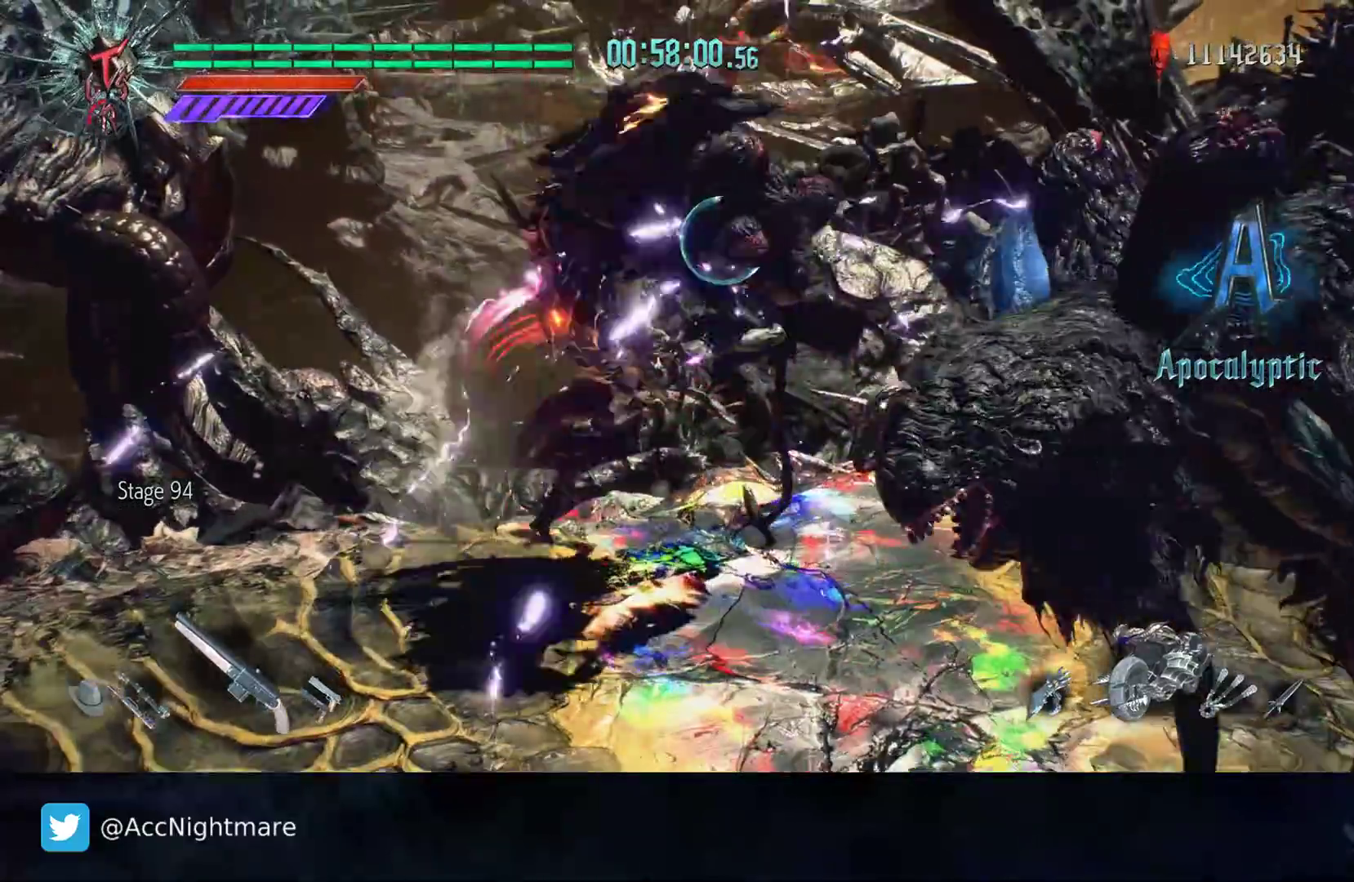
{"buttons": [], "left_stick": "right", "right_stick": "center", "events": [[100, "L1", "down"], [233, "L1", "up"]]}
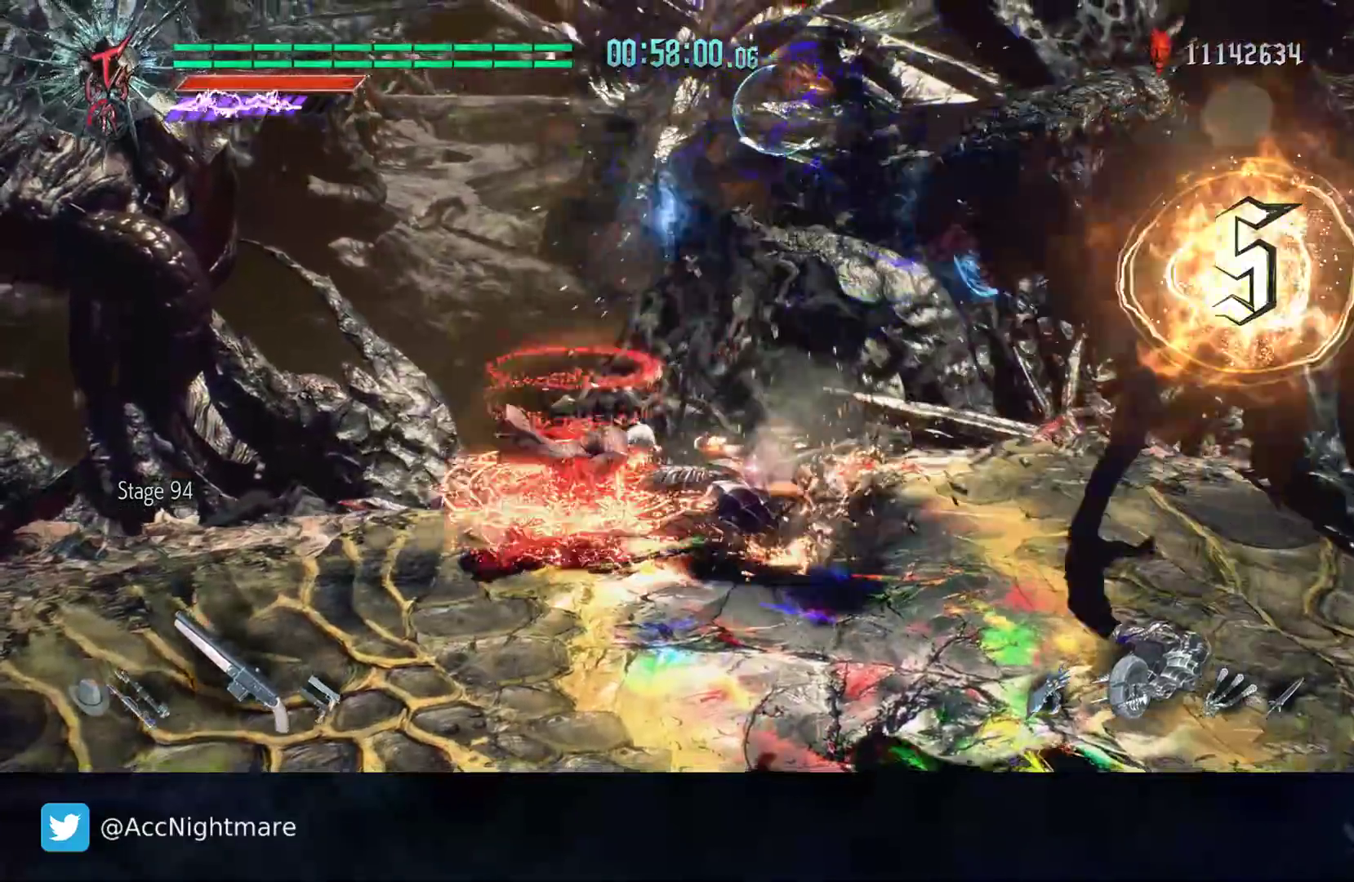
{"buttons": [], "left_stick": "down-right", "right_stick": "center", "events": [[433, "left_stick", "down-right"]]}
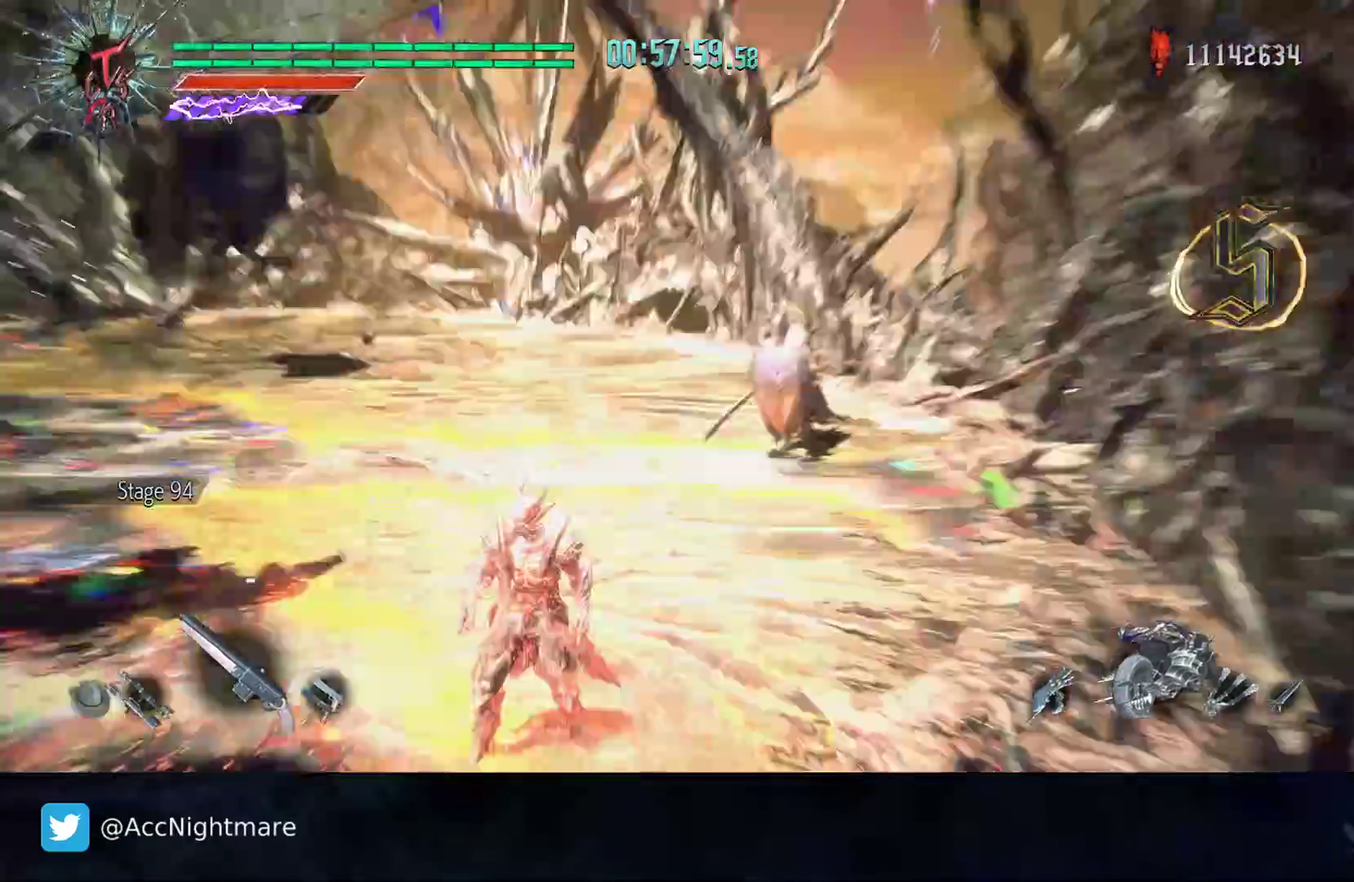
{"buttons": [], "left_stick": "up", "right_stick": "center", "events": [[83, "left_stick", "down-left"], [250, "left_stick", "up-left"], [450, "left_stick", "up"]]}
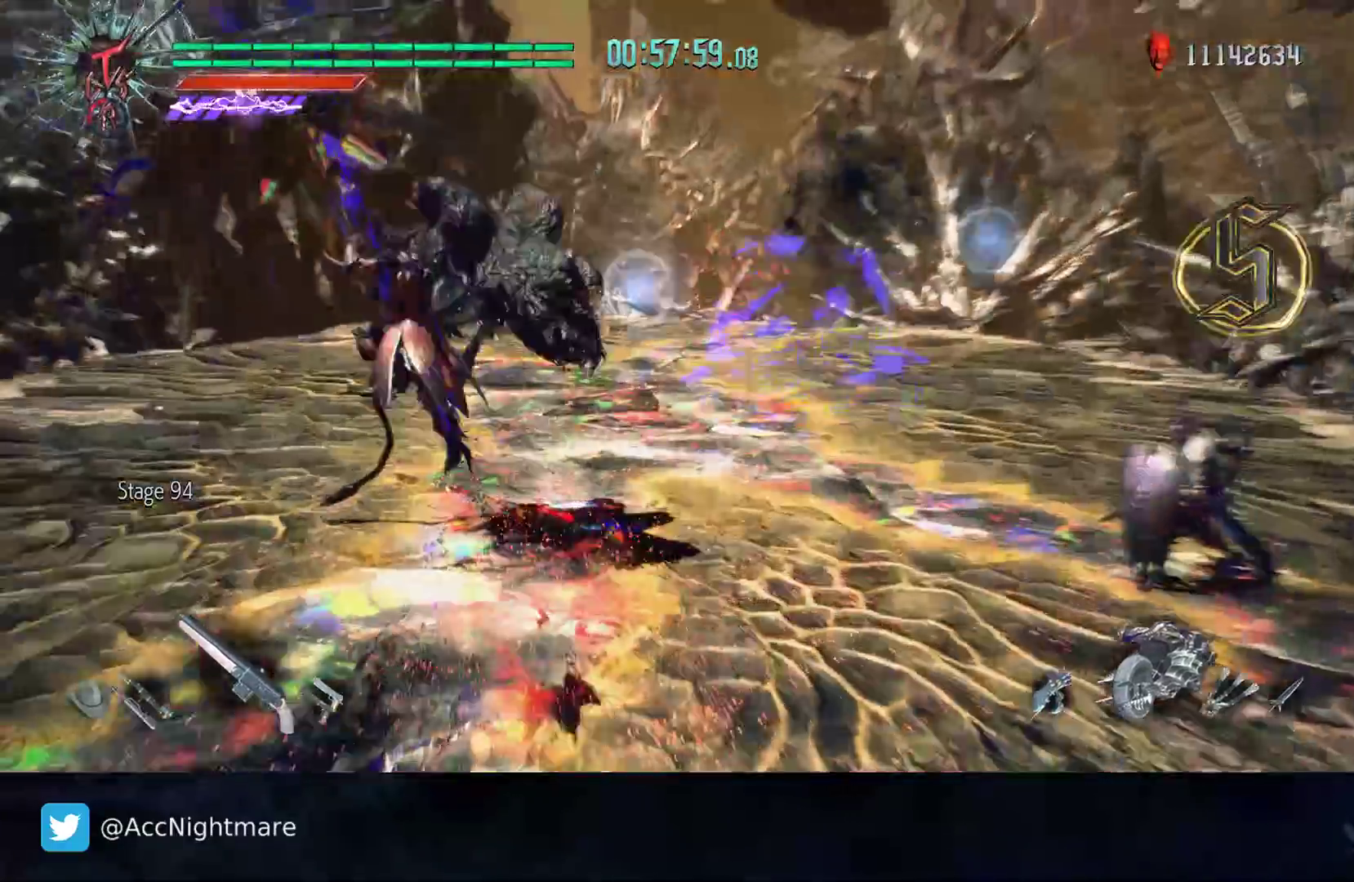
{"buttons": [], "left_stick": "down", "right_stick": "center", "events": [[67, "left_stick", "up-right"], [233, "left_stick", "down"], [300, "TRIANGLE", "down"], [367, "TRIANGLE", "up"], [433, "TRIANGLE", "down"], [500, "TRIANGLE", "up"]]}
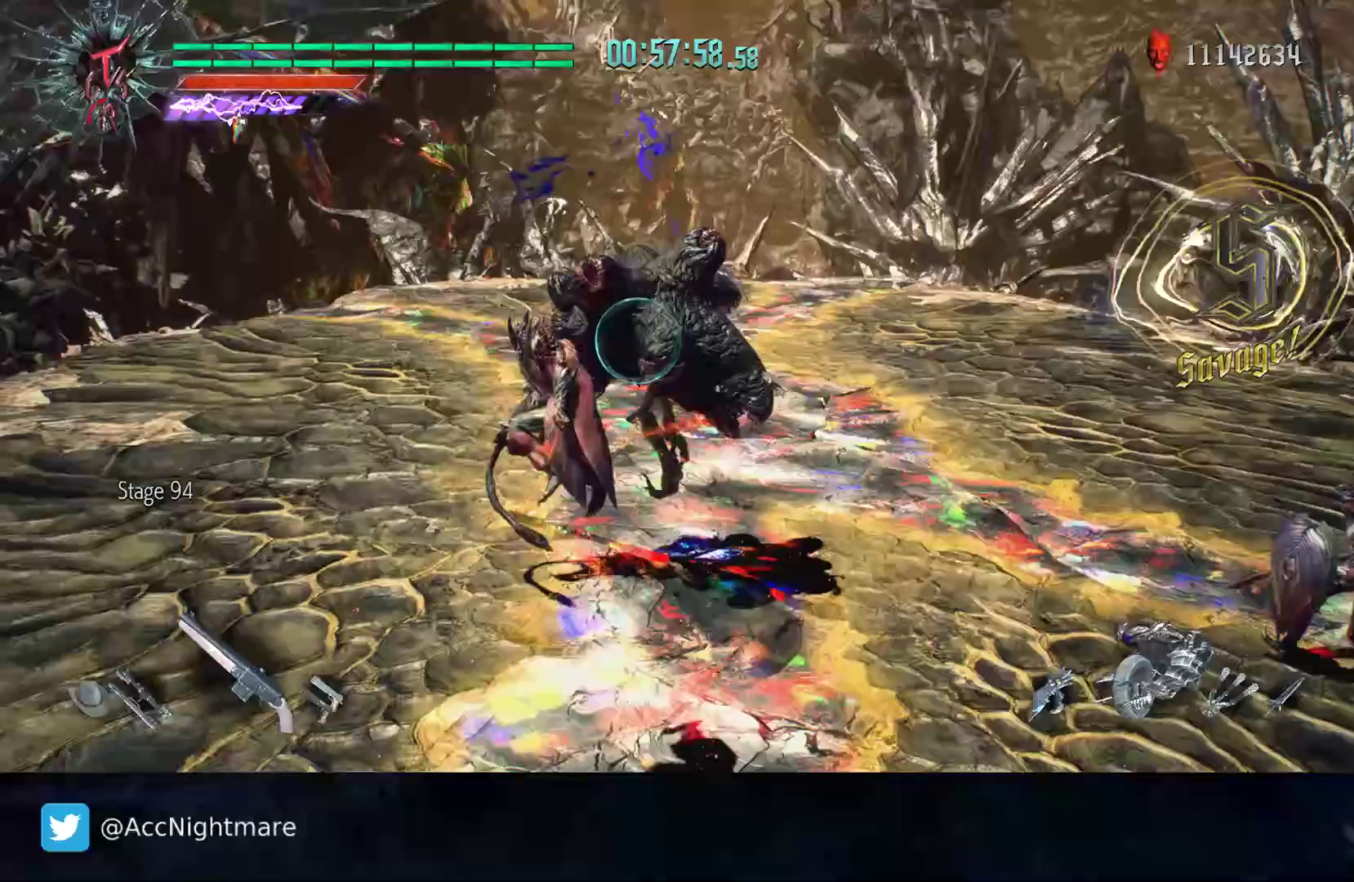
{"buttons": [], "left_stick": "down", "right_stick": "center", "events": [[50, "TRIANGLE", "down"], [133, "TRIANGLE", "up"]]}
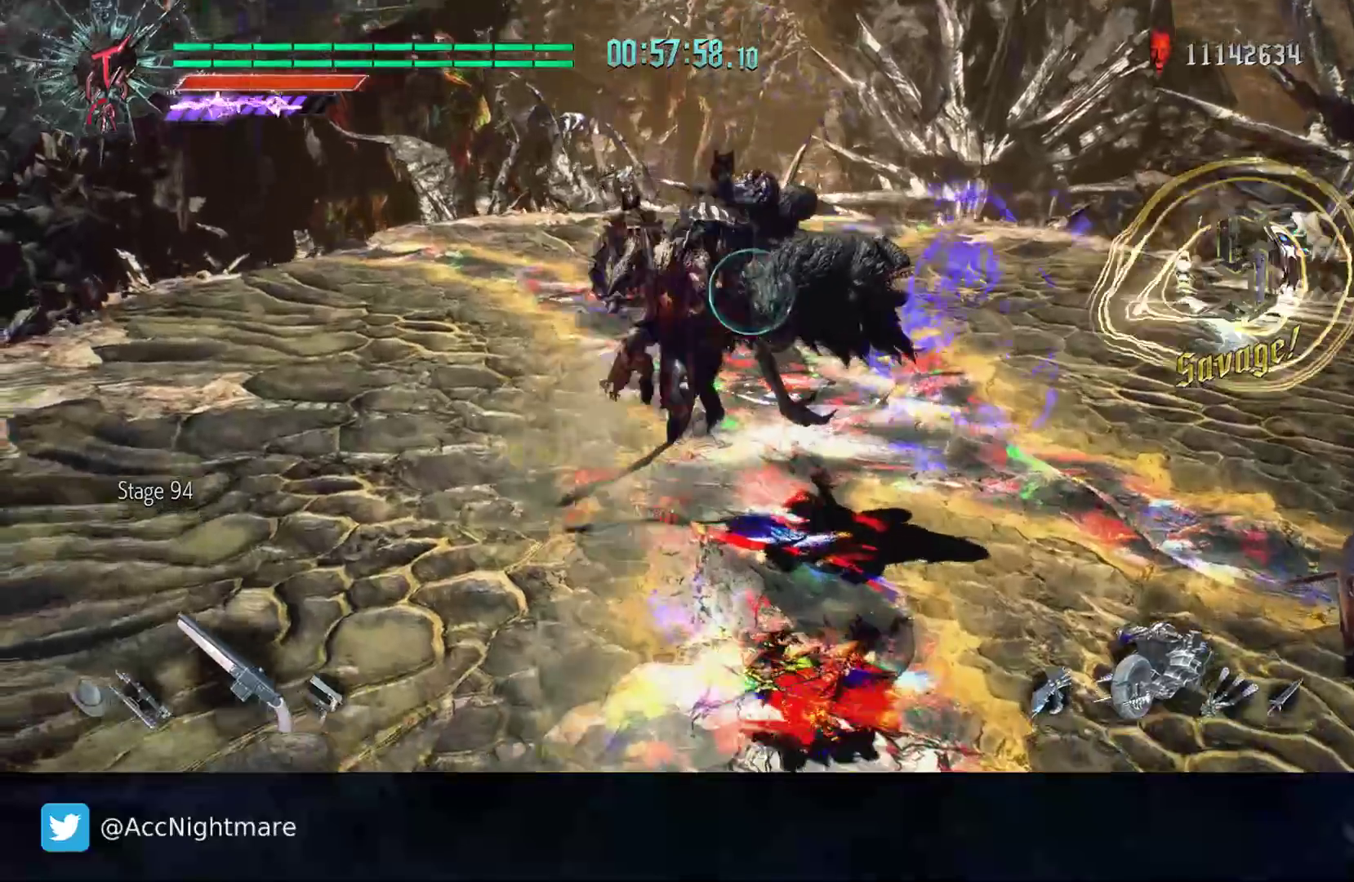
{"buttons": ["SQUARE"], "left_stick": "center", "right_stick": "center", "events": [[400, "left_stick", "center"], [483, "SQUARE", "down"]]}
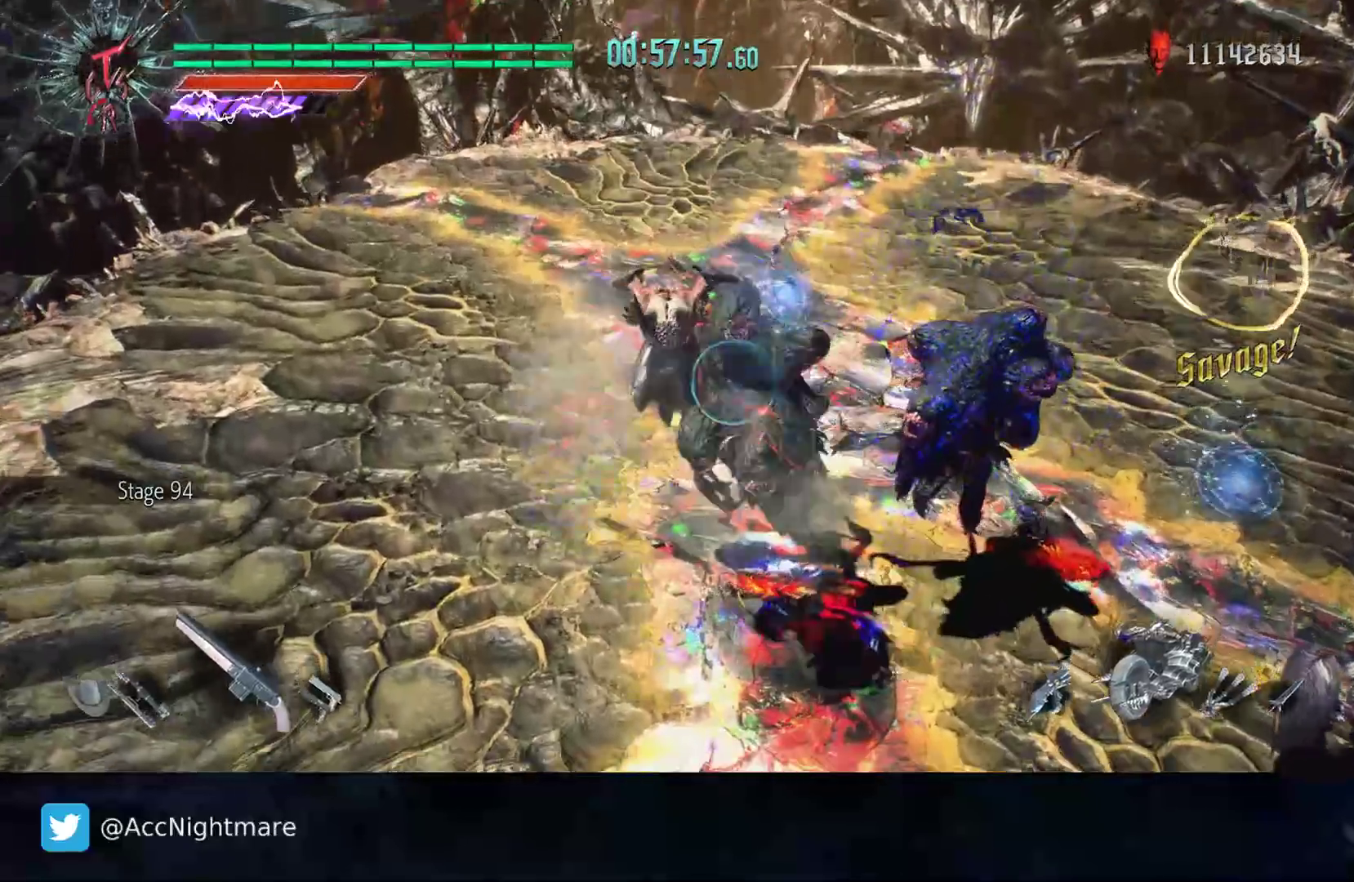
{"buttons": [], "left_stick": "center", "right_stick": "center", "events": [[50, "SQUARE", "up"], [117, "SQUARE", "down"], [500, "SQUARE", "up"]]}
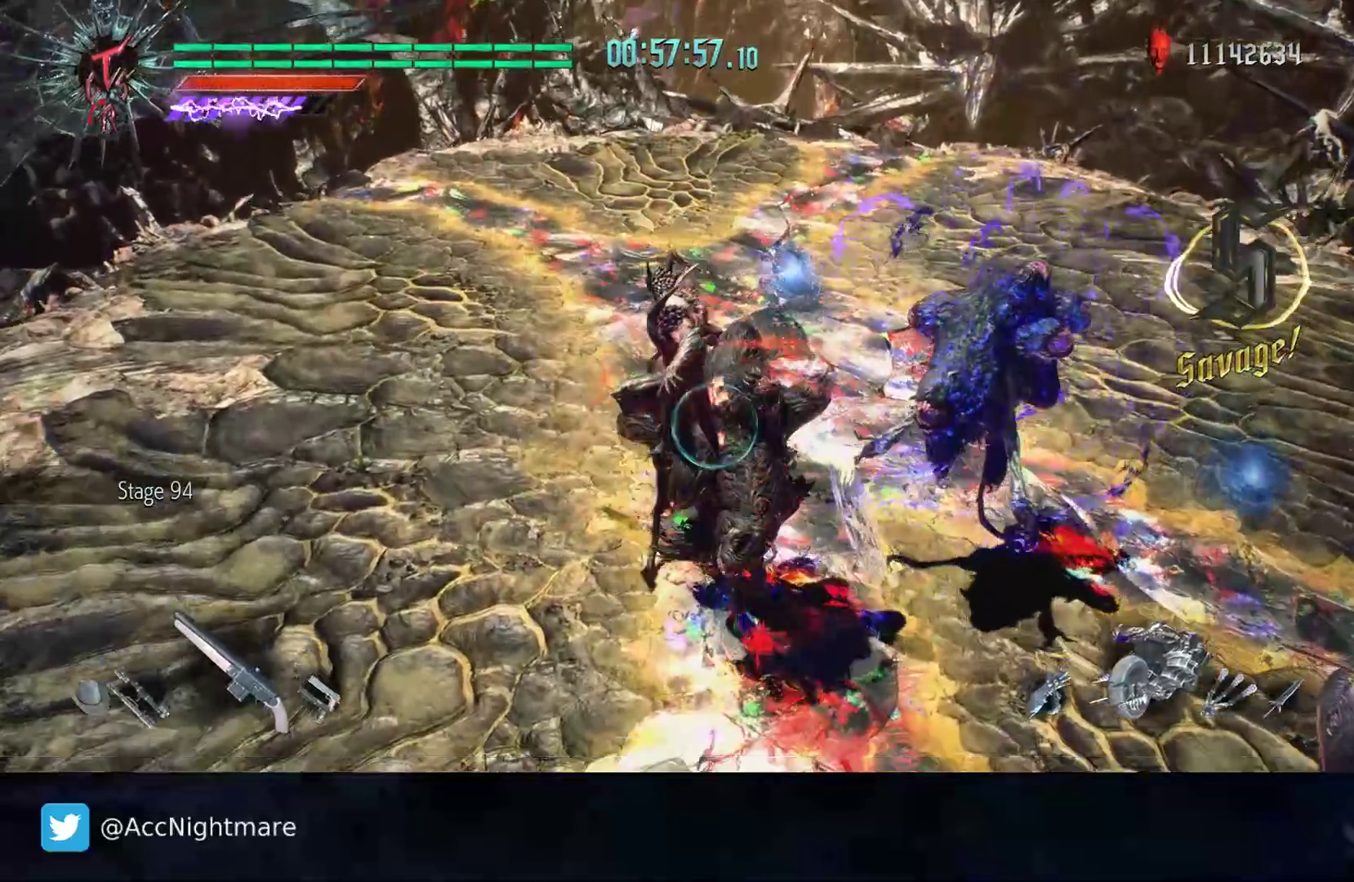
{"buttons": [], "left_stick": "up", "right_stick": "center", "events": [[83, "DPAD_LEFT", "down"], [183, "DPAD_LEFT", "up"], [317, "left_stick", "up"]]}
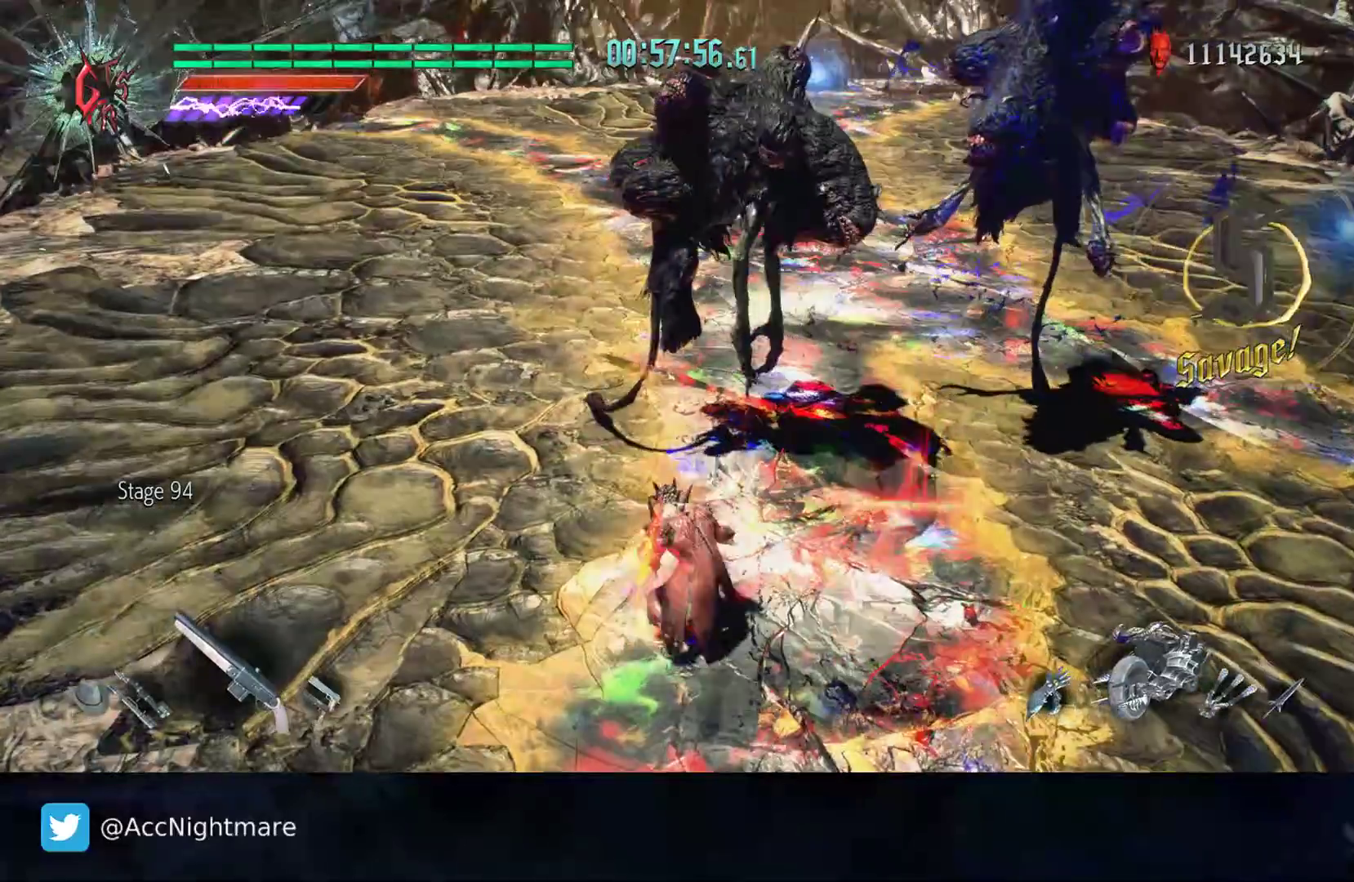
{"buttons": ["DPAD_UP"], "left_stick": "center", "right_stick": "center", "events": [[183, "left_stick", "center"], [233, "CIRCLE", "down"], [283, "CIRCLE", "up"], [350, "CIRCLE", "down"], [417, "DPAD_UP", "down"], [433, "CIRCLE", "up"]]}
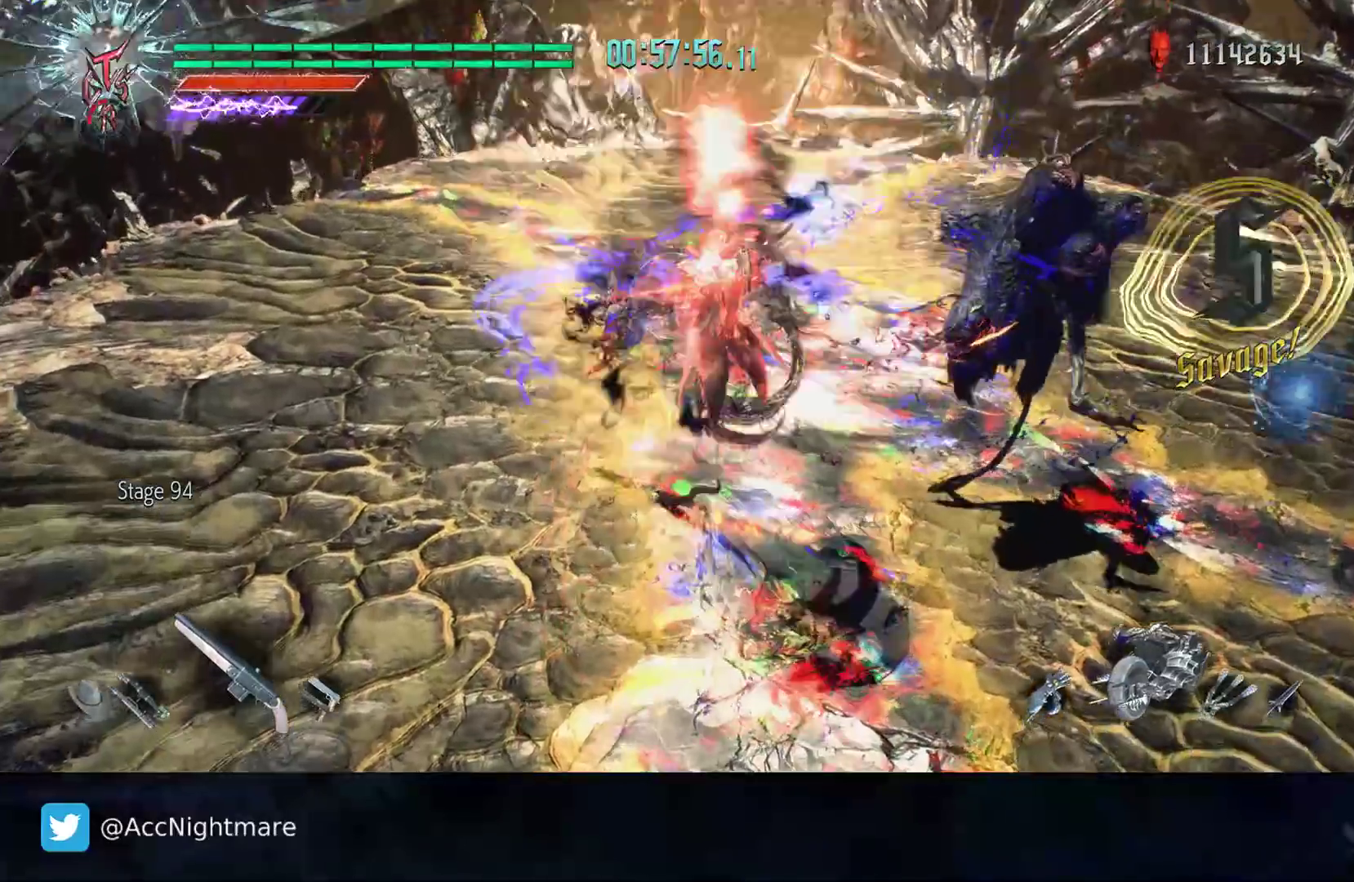
{"buttons": [], "left_stick": "up-right", "right_stick": "center", "events": [[17, "DPAD_UP", "up"], [117, "L1", "down"], [217, "L1", "up"], [283, "CIRCLE", "down"], [283, "left_stick", "right"], [350, "CIRCLE", "up"], [417, "CIRCLE", "down"], [467, "left_stick", "up-right"], [483, "CIRCLE", "up"]]}
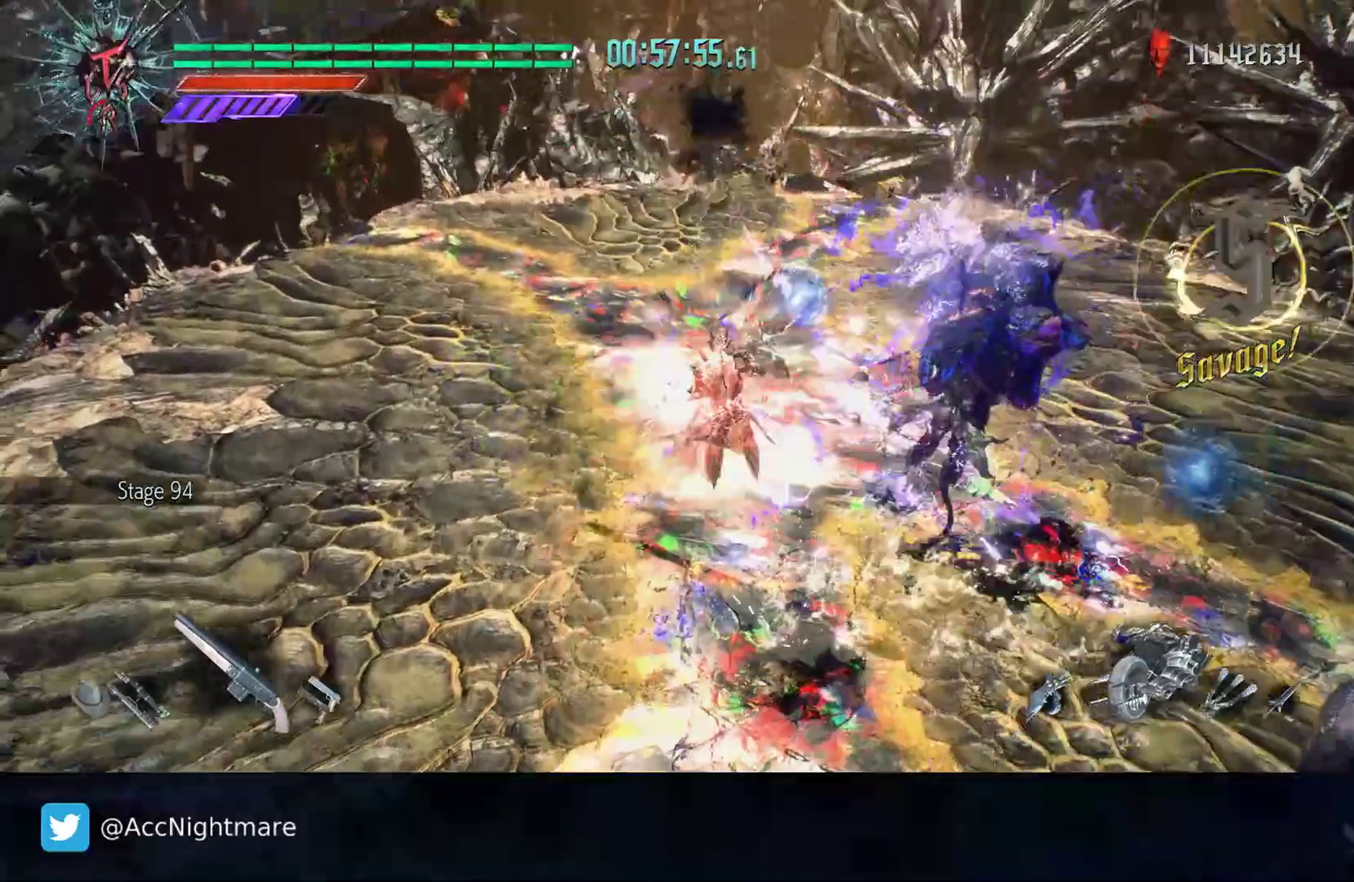
{"buttons": [], "left_stick": "center", "right_stick": "center", "events": [[67, "CIRCLE", "down"], [133, "CIRCLE", "up"], [217, "CIRCLE", "down"], [350, "CIRCLE", "up"], [483, "left_stick", "center"]]}
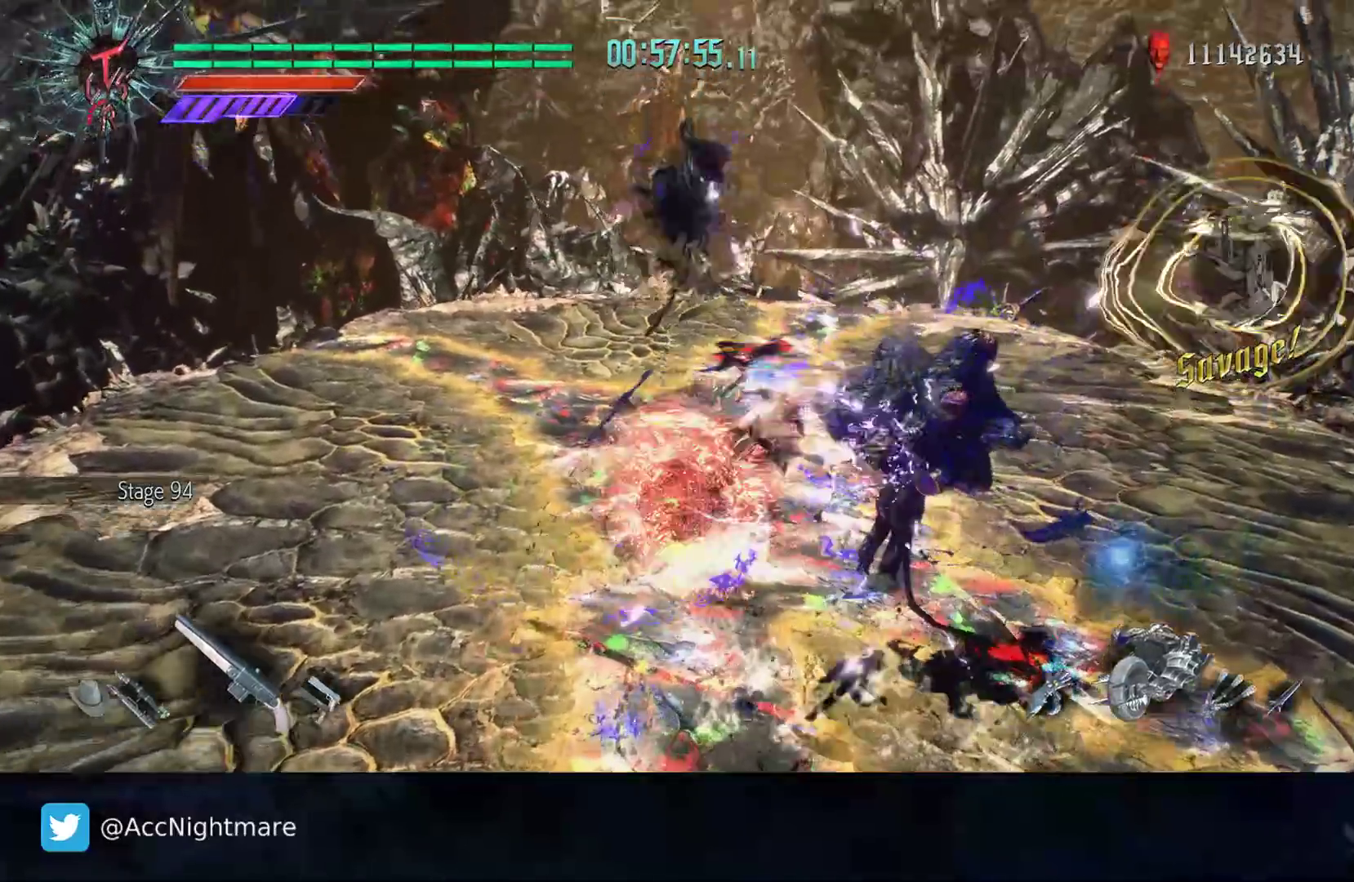
{"buttons": ["SQUARE"], "left_stick": "center", "right_stick": "center", "events": [[33, "SQUARE", "down"], [83, "SQUARE", "up"], [167, "SQUARE", "down"], [217, "SQUARE", "up"], [283, "SQUARE", "down"]]}
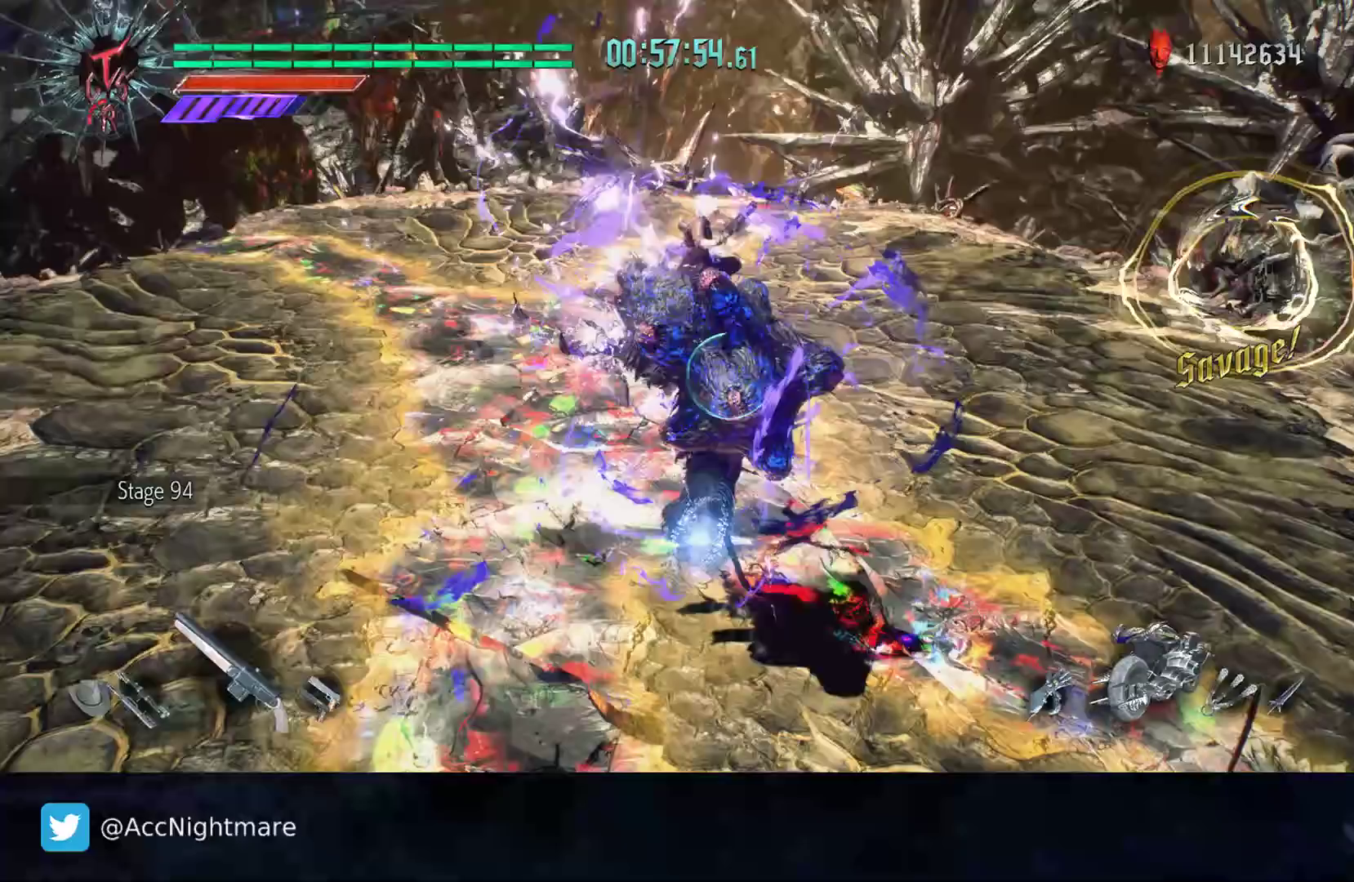
{"buttons": ["SQUARE"], "left_stick": "down", "right_stick": "center", "events": [[33, "left_stick", "down"], [150, "TRIANGLE", "down"], [200, "TRIANGLE", "up"], [267, "TRIANGLE", "down"], [333, "TRIANGLE", "up"], [400, "TRIANGLE", "down"], [483, "TRIANGLE", "up"]]}
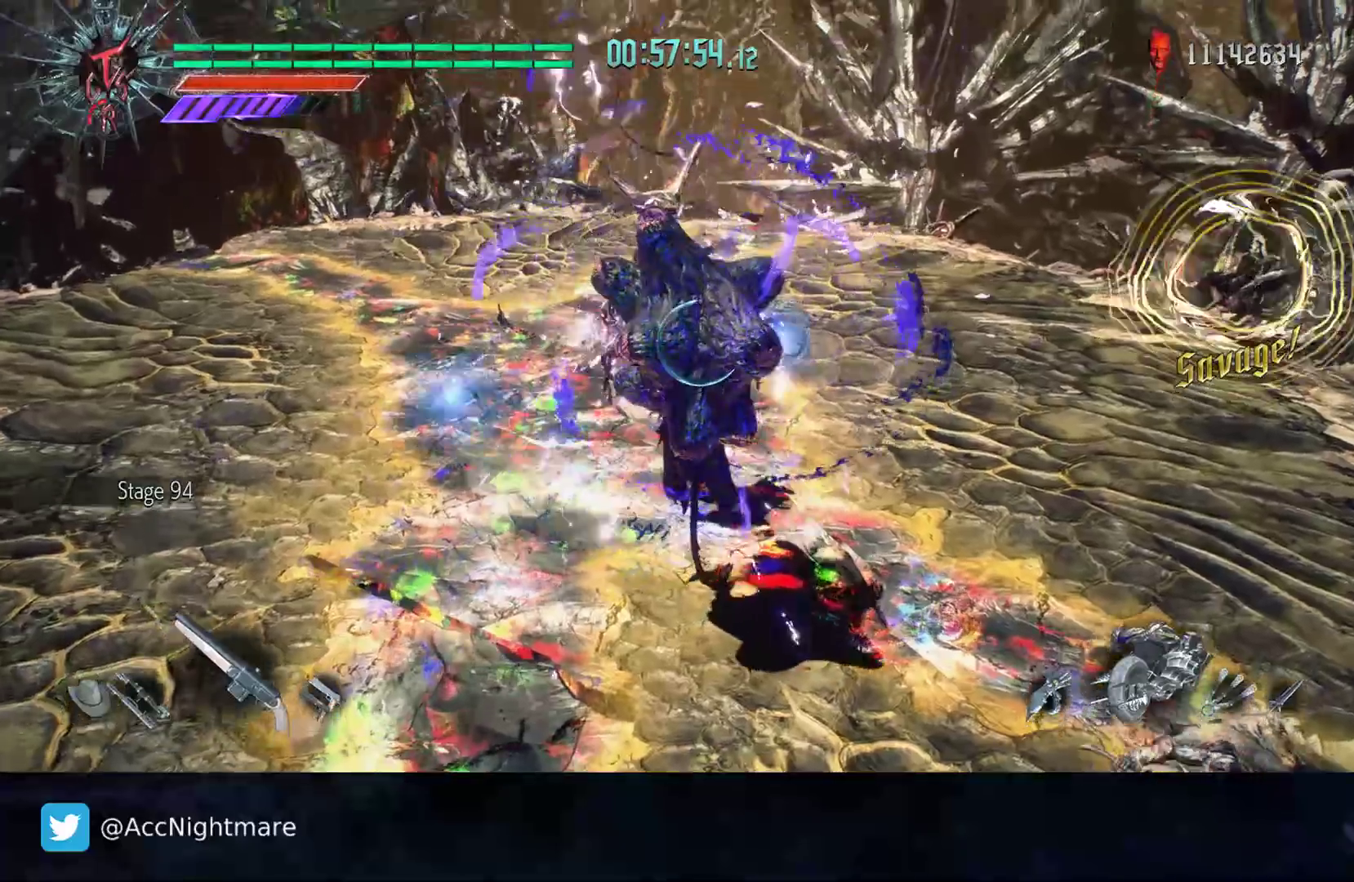
{"buttons": ["SQUARE", "TRIANGLE"], "left_stick": "center", "right_stick": "center", "events": [[33, "TRIANGLE", "down"], [400, "left_stick", "center"]]}
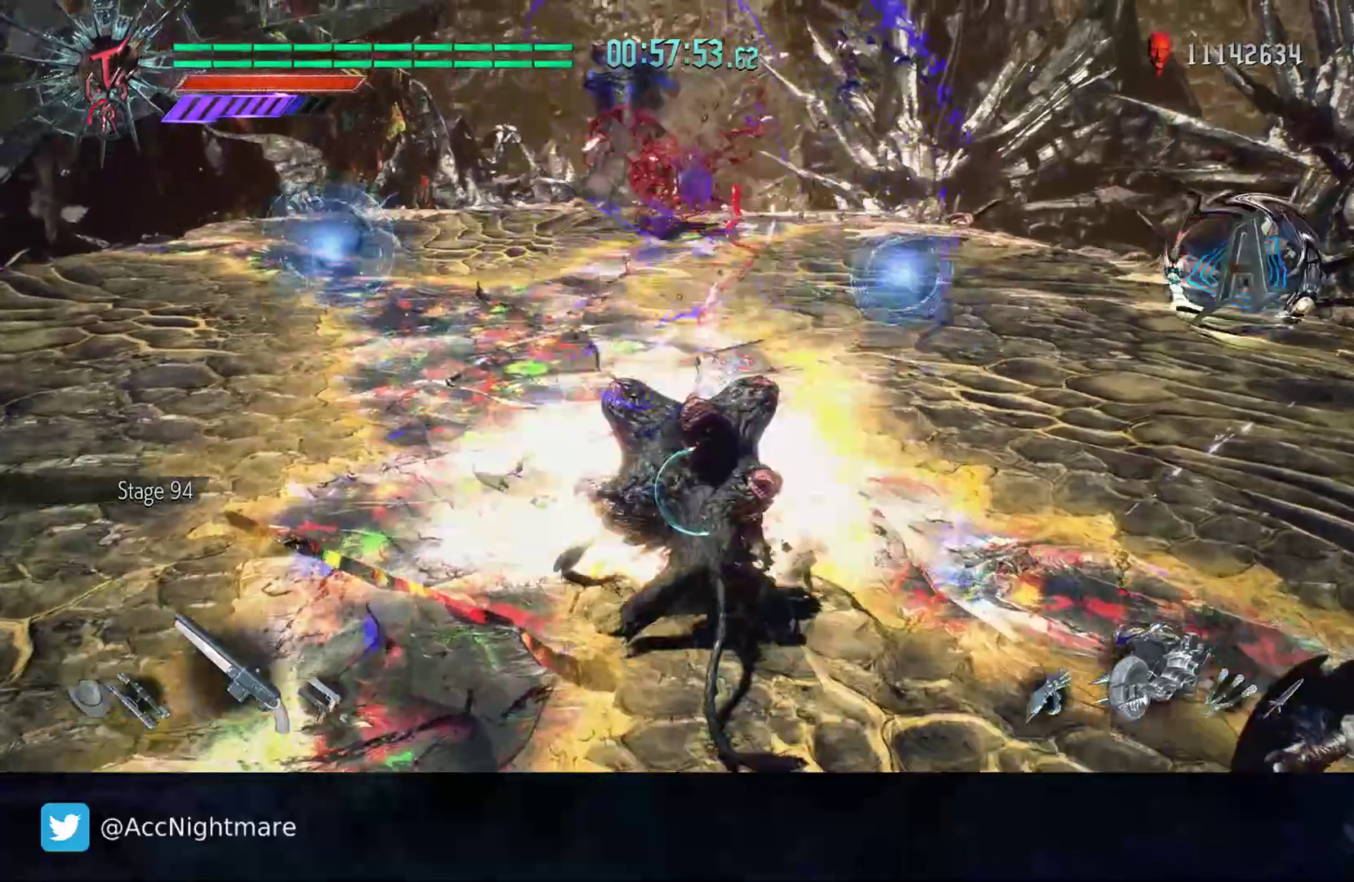
{"buttons": ["SQUARE", "TRIANGLE"], "left_stick": "down", "right_stick": "center", "events": [[100, "left_stick", "down"]]}
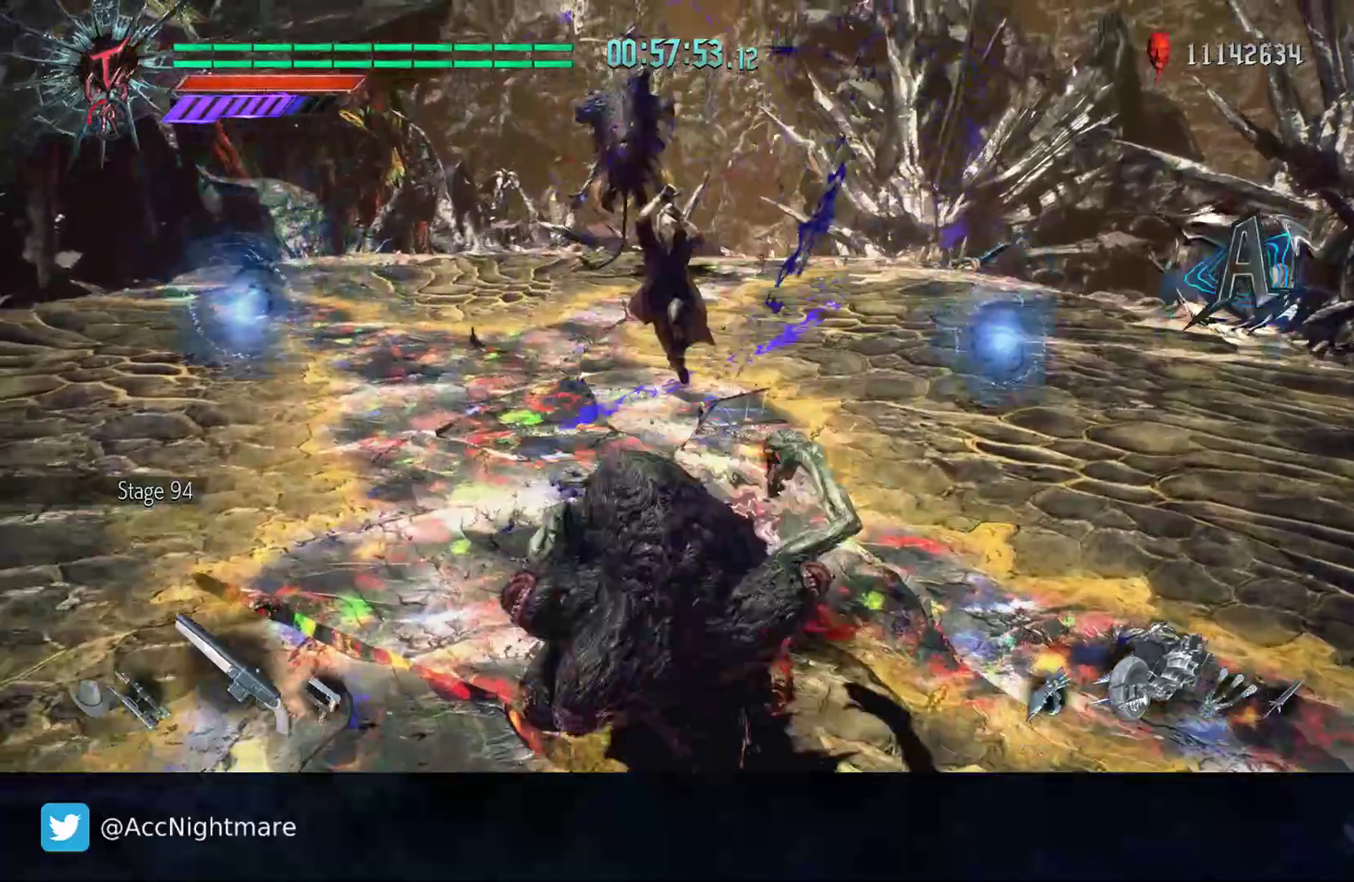
{"buttons": ["TRIANGLE"], "left_stick": "center", "right_stick": "center", "events": [[333, "left_stick", "center"], [500, "SQUARE", "up"]]}
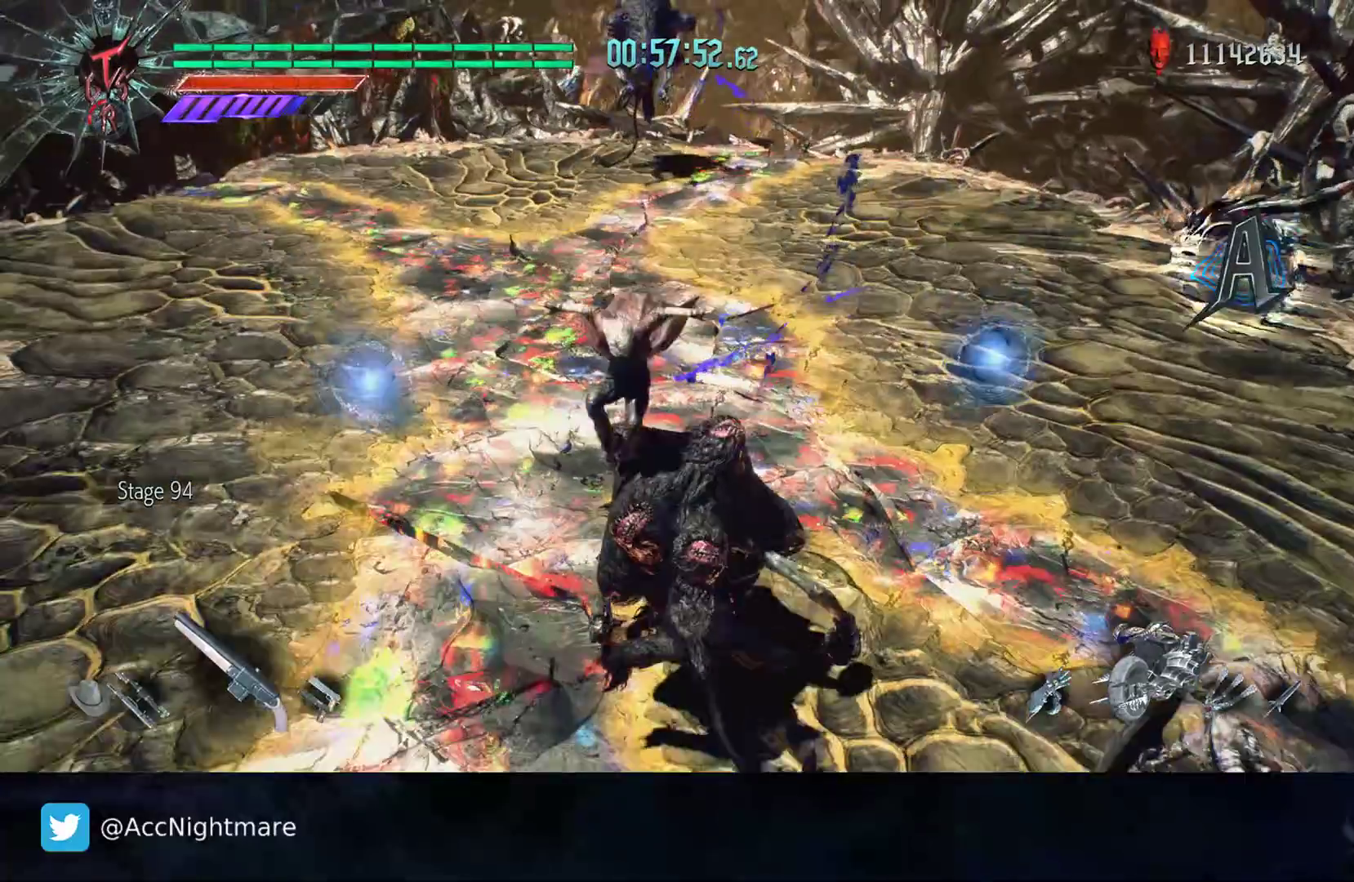
{"buttons": [], "left_stick": "center", "right_stick": "center", "events": [[350, "TRIANGLE", "up"]]}
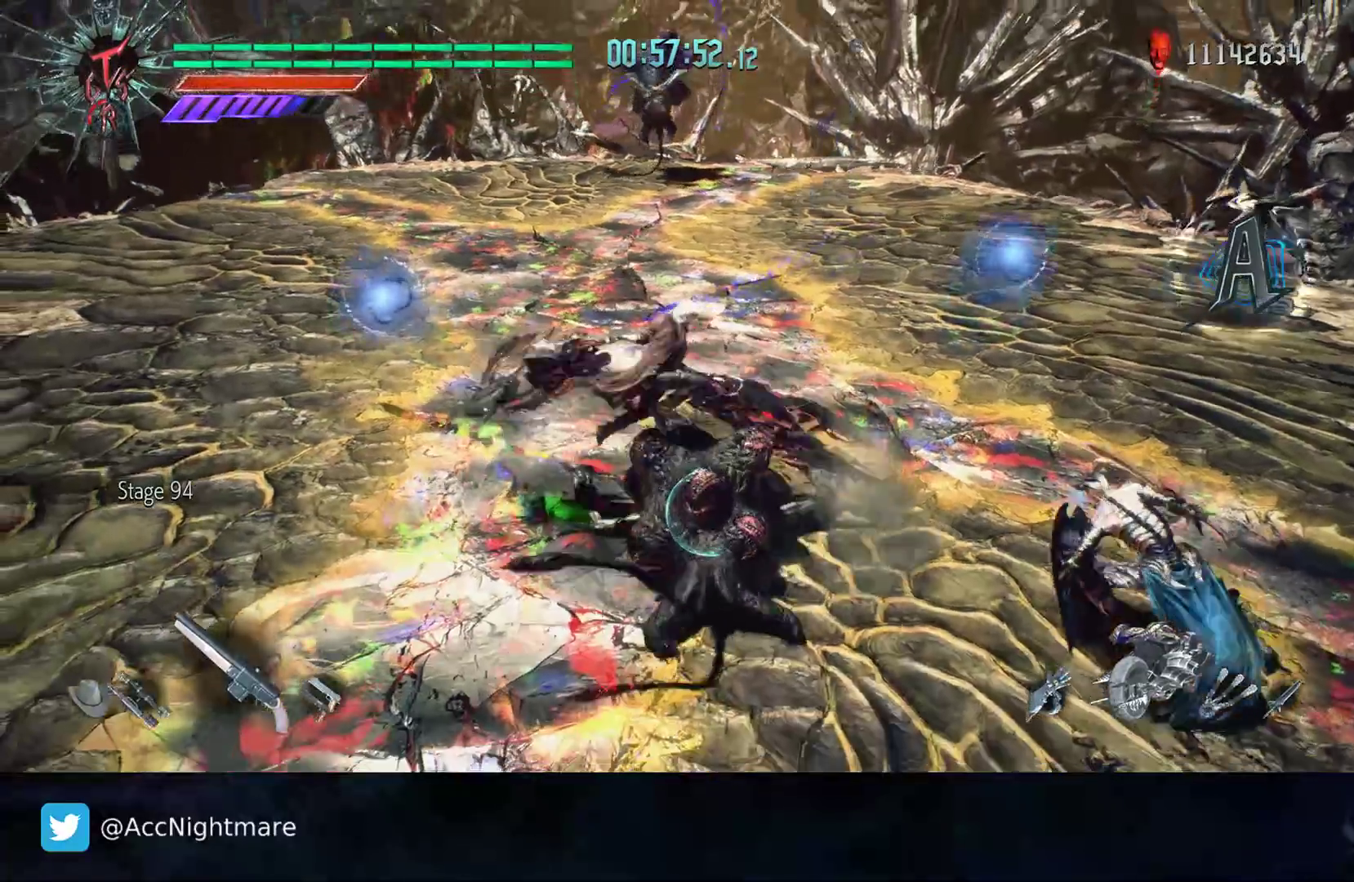
{"buttons": [], "left_stick": "center", "right_stick": "center", "events": []}
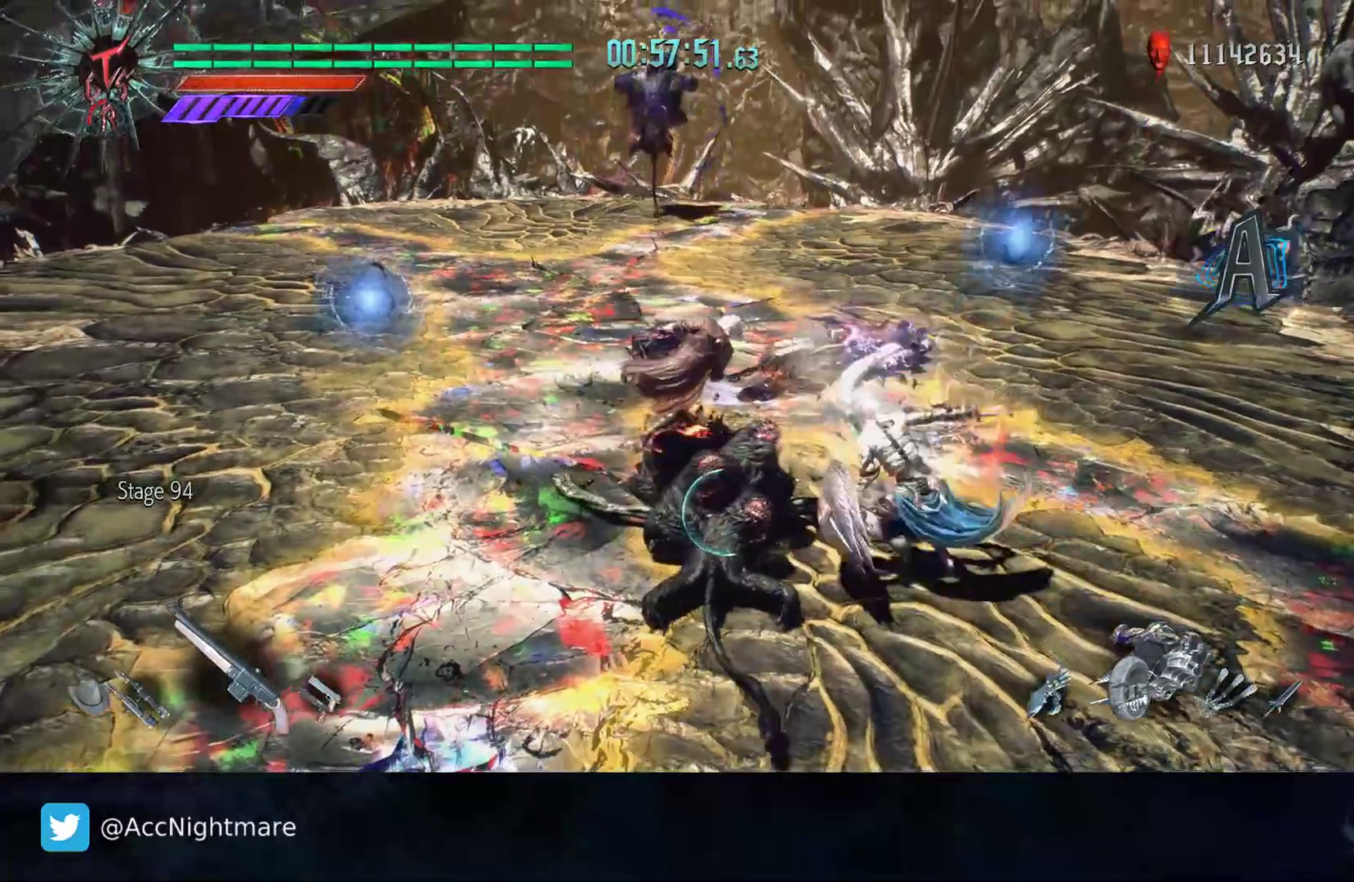
{"buttons": [], "left_stick": "center", "right_stick": "center", "events": []}
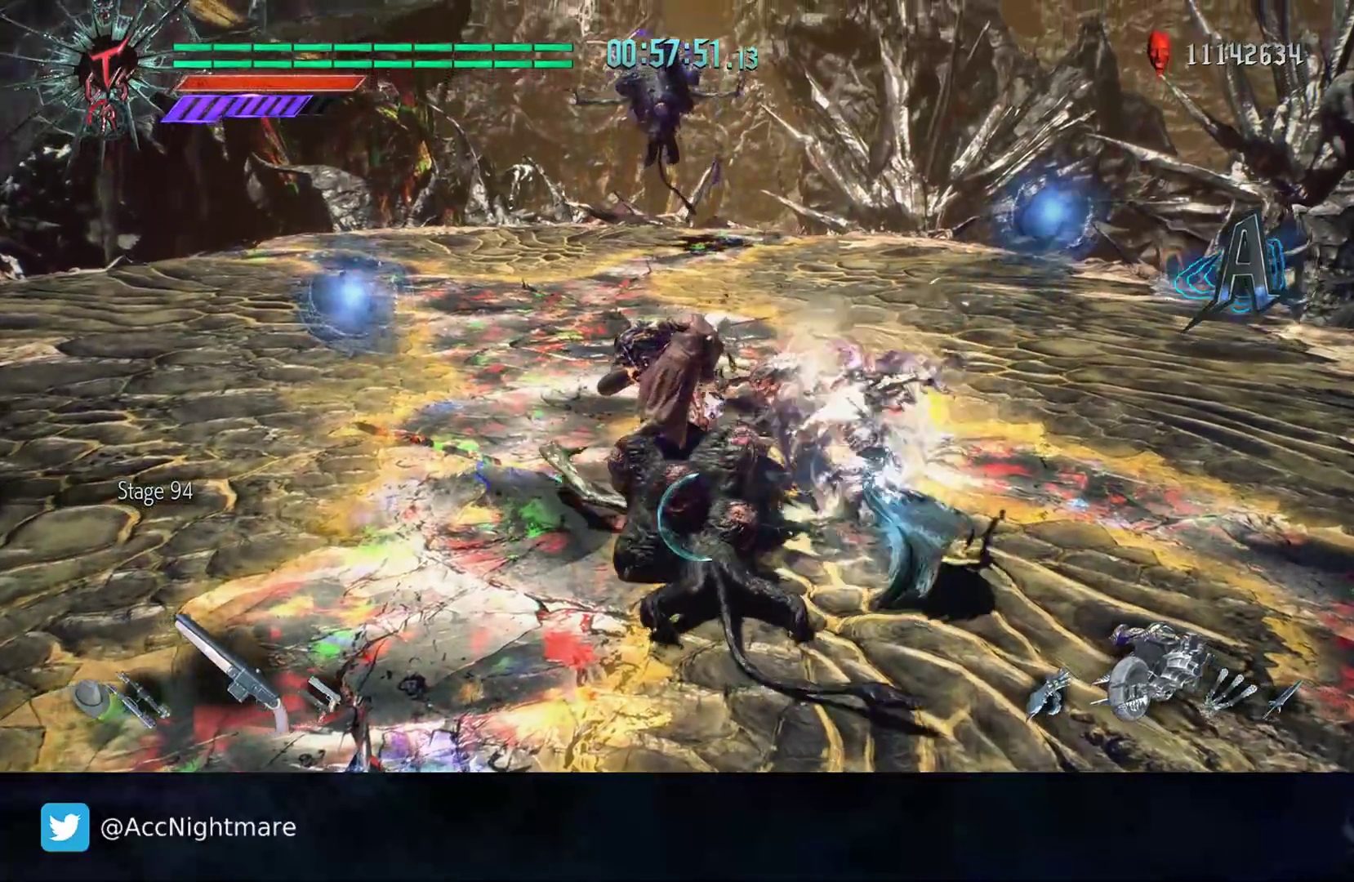
{"buttons": [], "left_stick": "down-left", "right_stick": "center", "events": [[417, "left_stick", "down-left"]]}